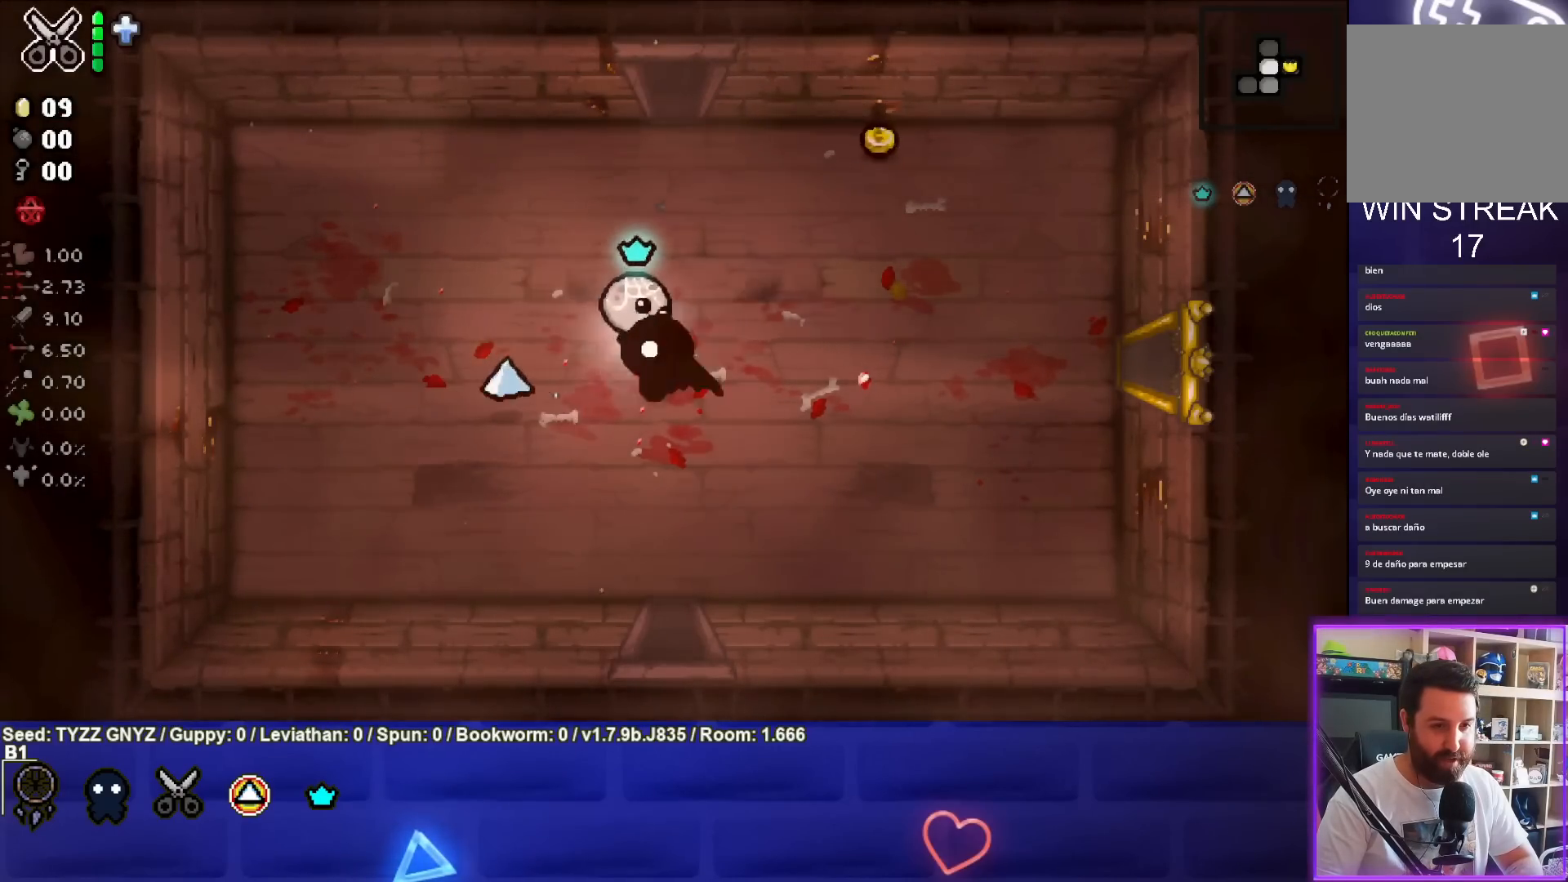
Gameplay with a controller (PlayStation layout); each line is a JSON object with the inputs held at the frame after it. "events" lists button and stick changes between this image and that frame as [ms after this image, input, new state], when the widget could be followed in between. Not read: right_stick.
{"buttons": [], "left_stick": "up-right", "events": [[300, "left_stick", "up-right"]]}
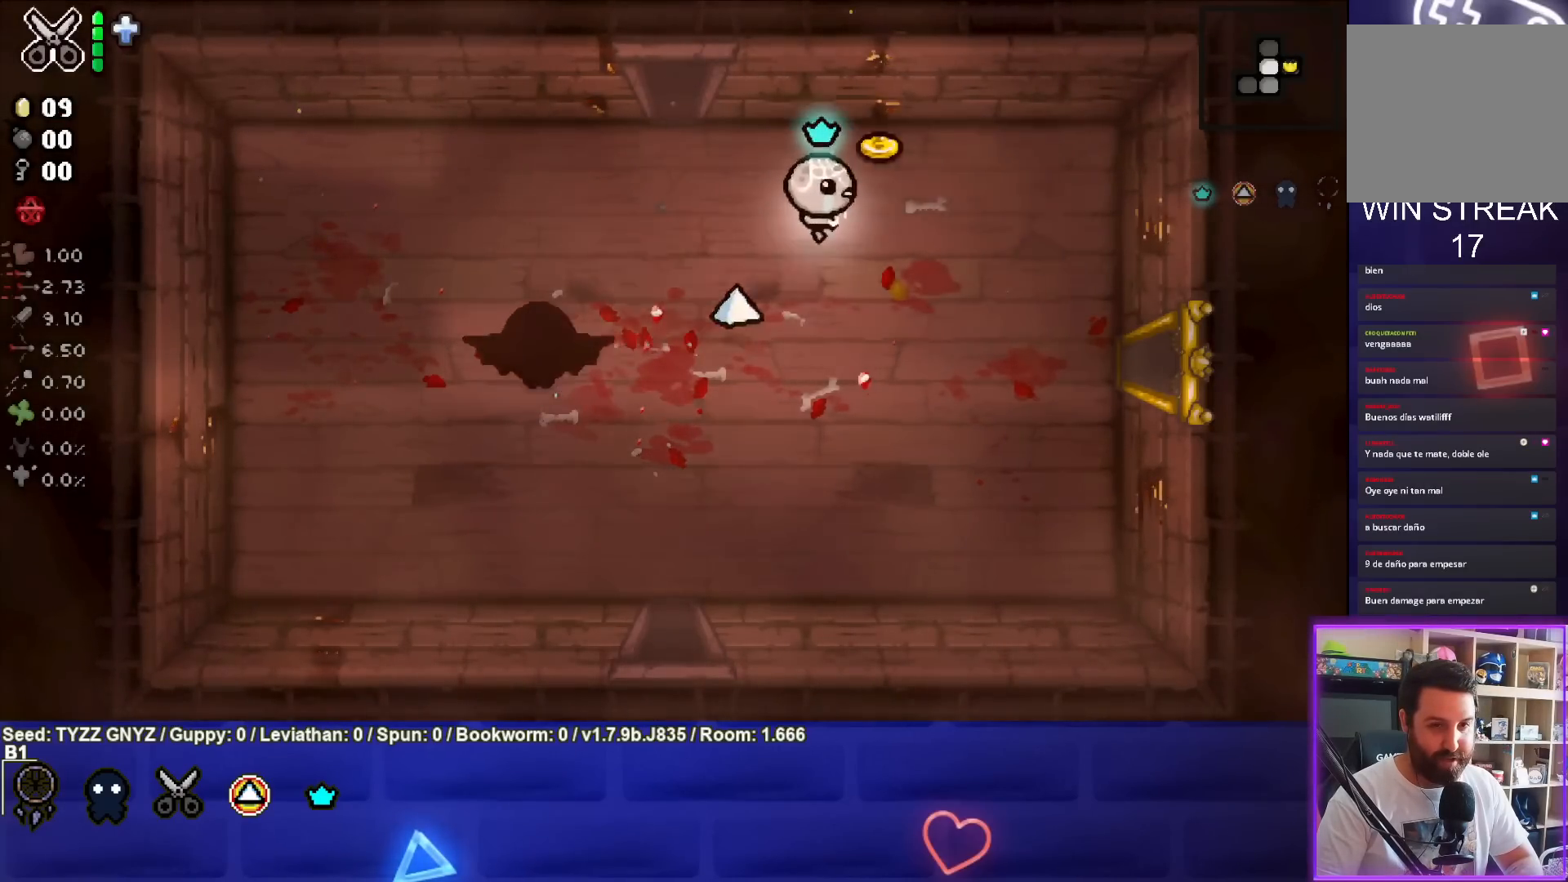
{"buttons": [], "left_stick": "down", "events": [[233, "left_stick", "down"]]}
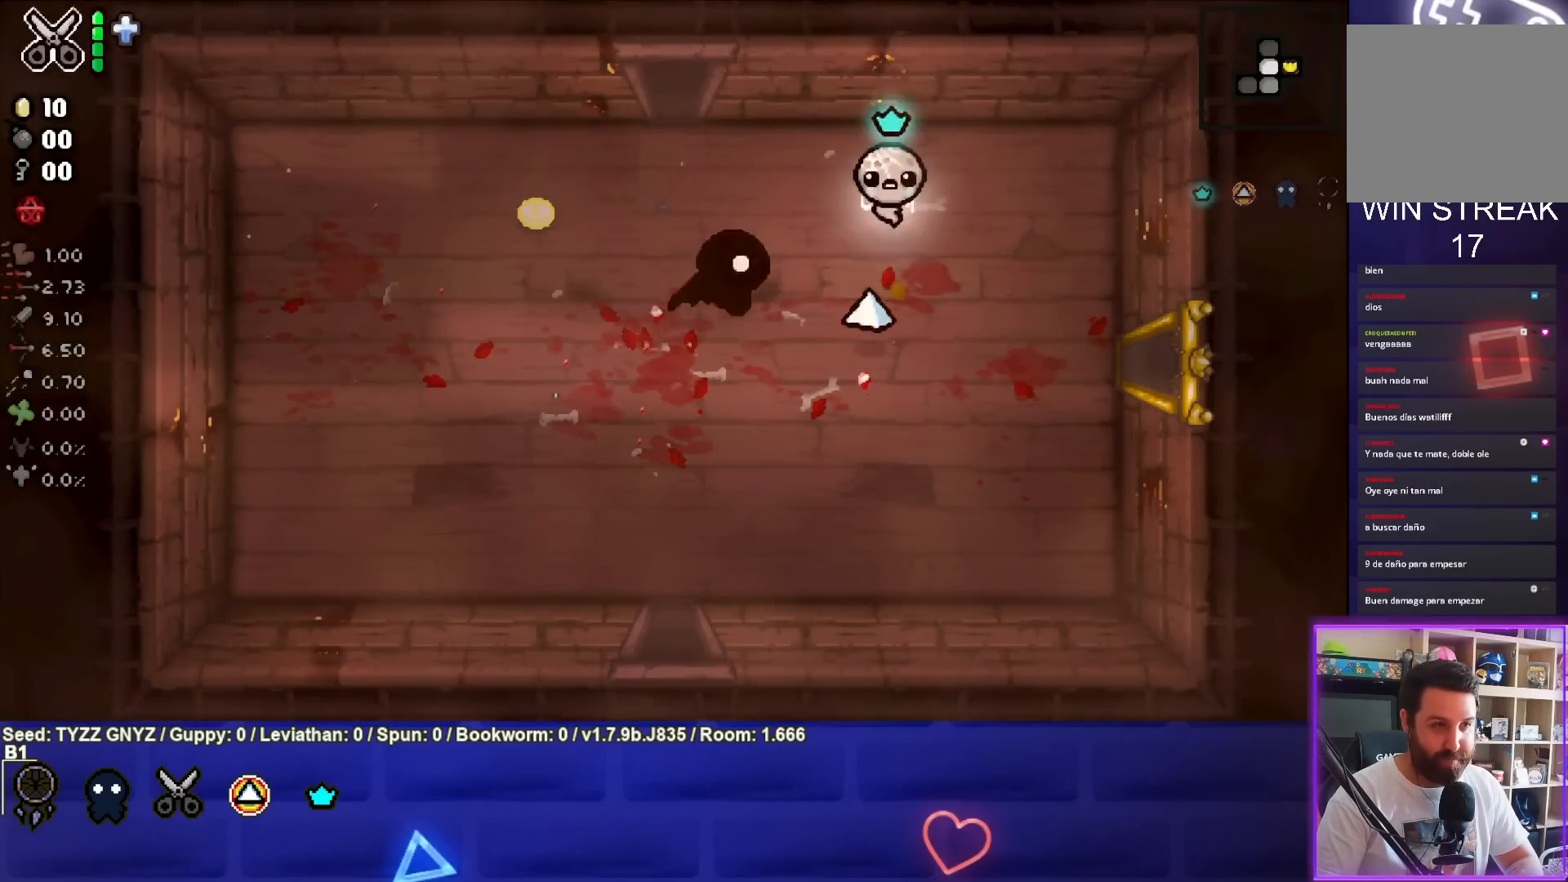
{"buttons": [], "left_stick": "up-left", "events": [[17, "left_stick", "down-left"], [333, "left_stick", "up-left"]]}
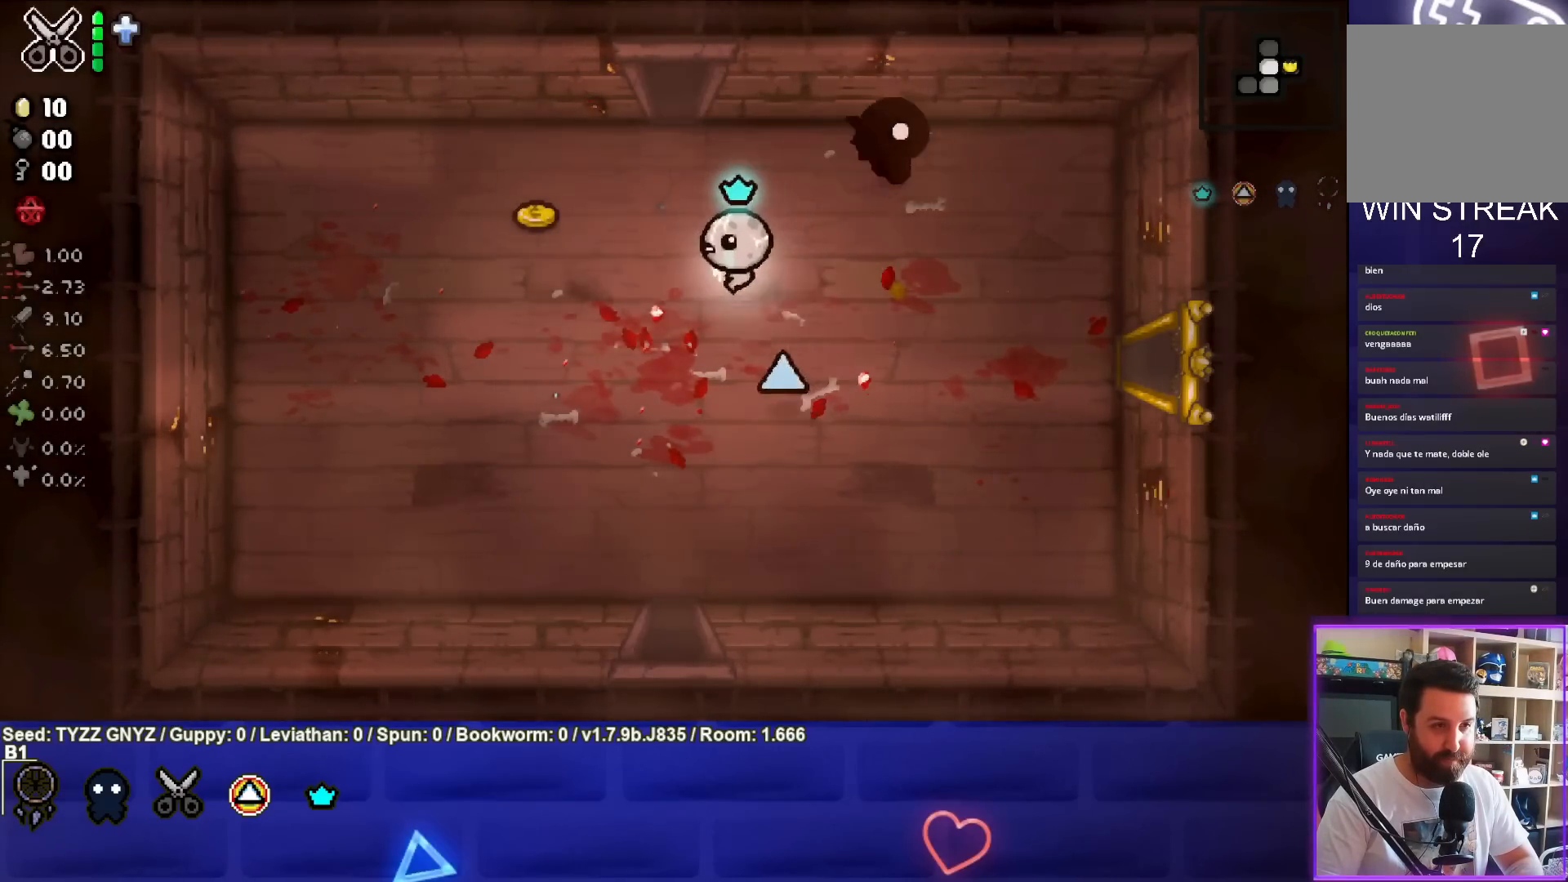
{"buttons": [], "left_stick": "left", "events": [[283, "left_stick", "left"]]}
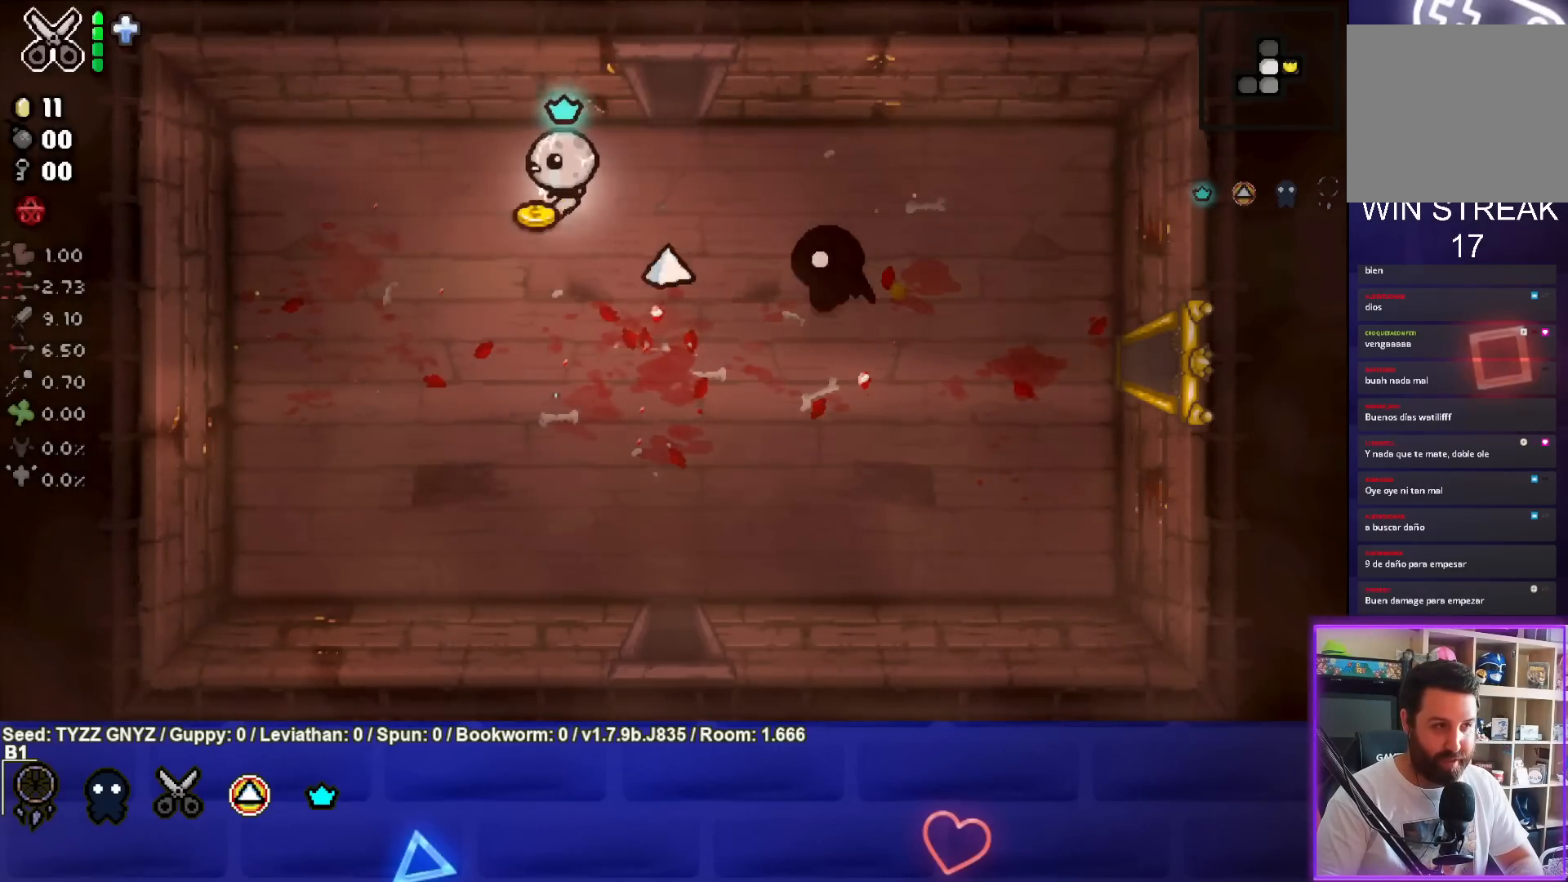
{"buttons": [], "left_stick": "down-right", "events": [[17, "left_stick", "down-left"], [150, "left_stick", "down"], [283, "left_stick", "down-right"]]}
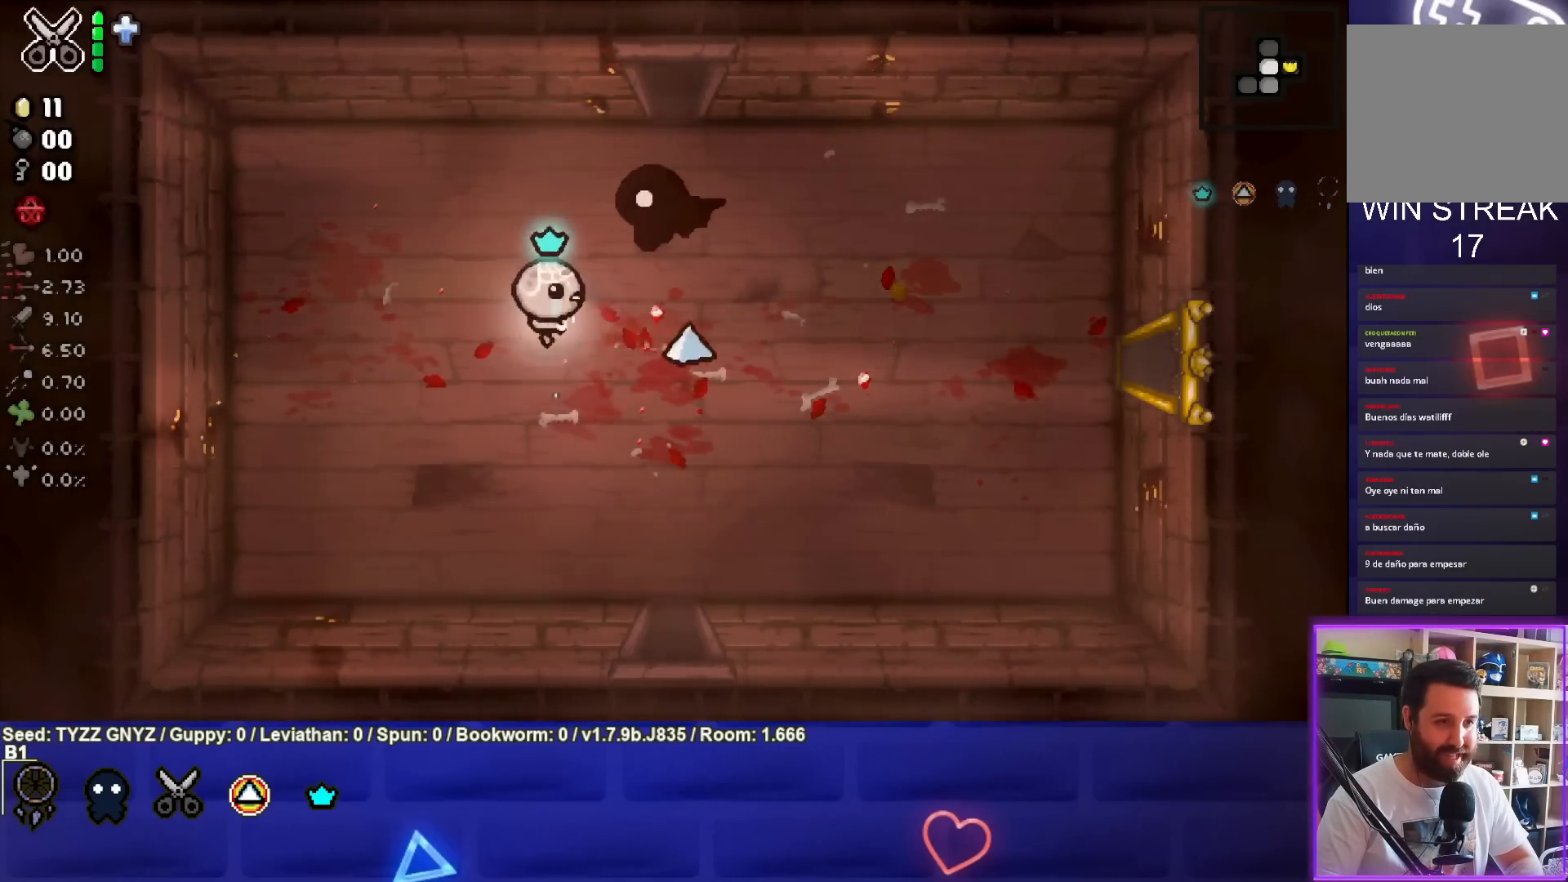
{"buttons": [], "left_stick": "right", "events": [[83, "left_stick", "right"]]}
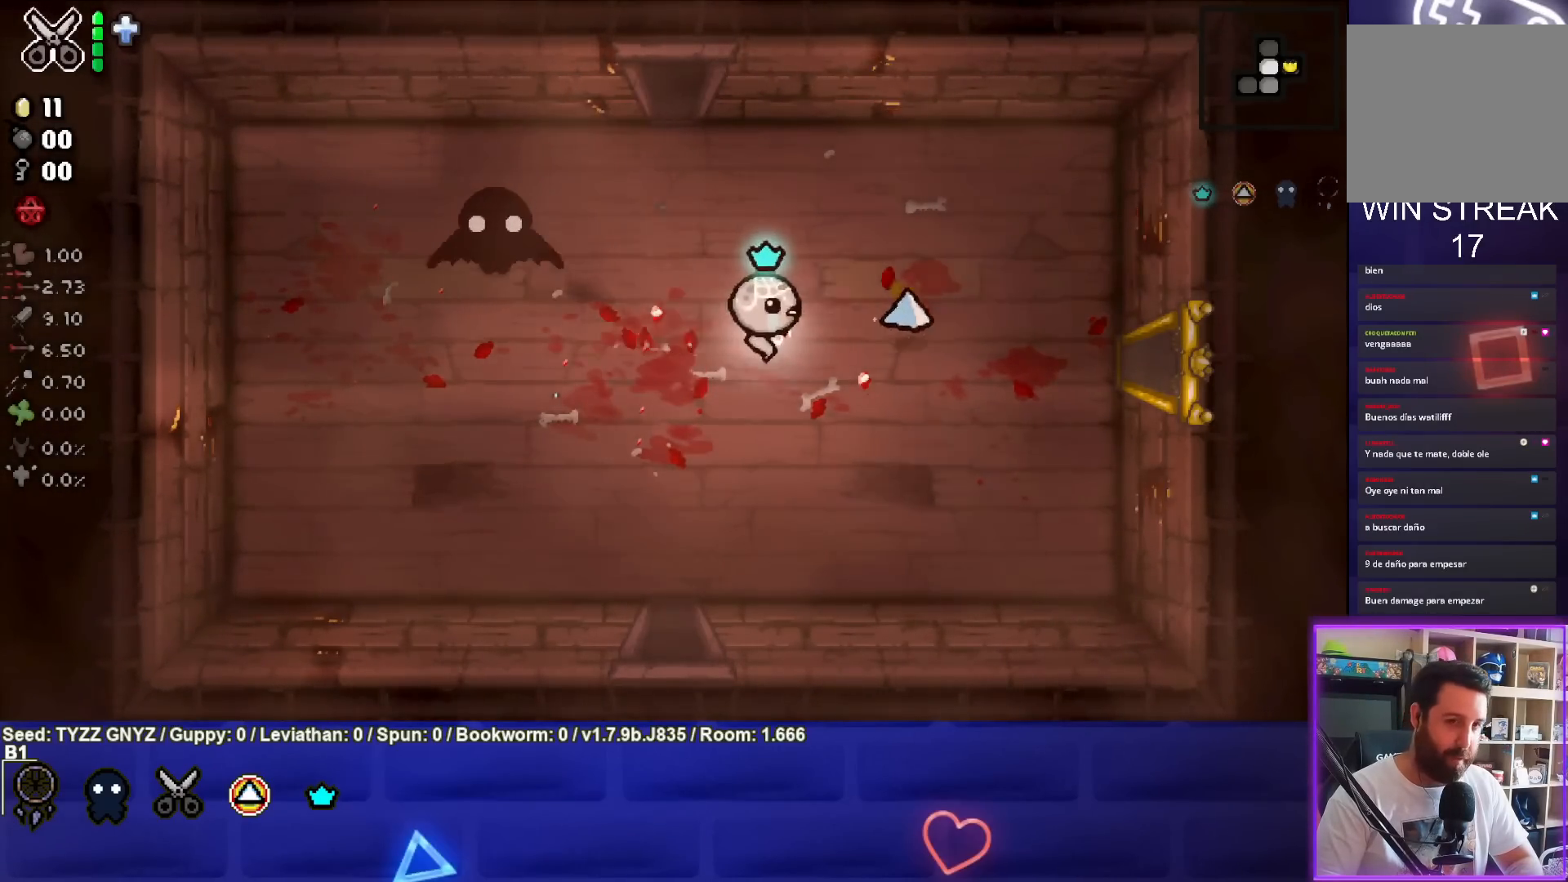
{"buttons": [], "left_stick": "right", "events": []}
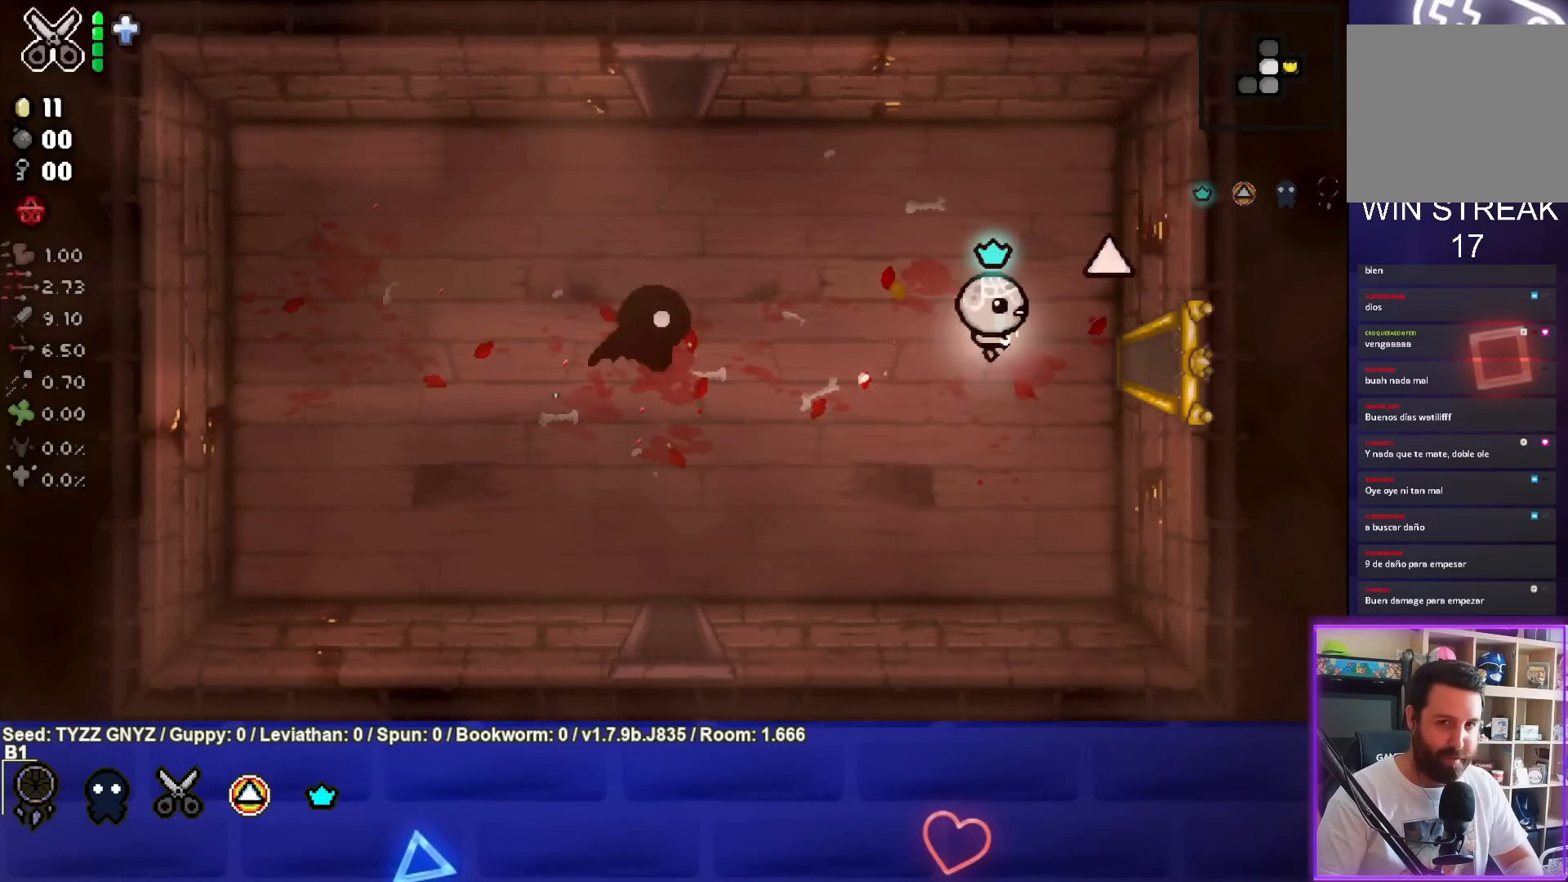
{"buttons": [], "left_stick": "center", "events": [[500, "left_stick", "center"]]}
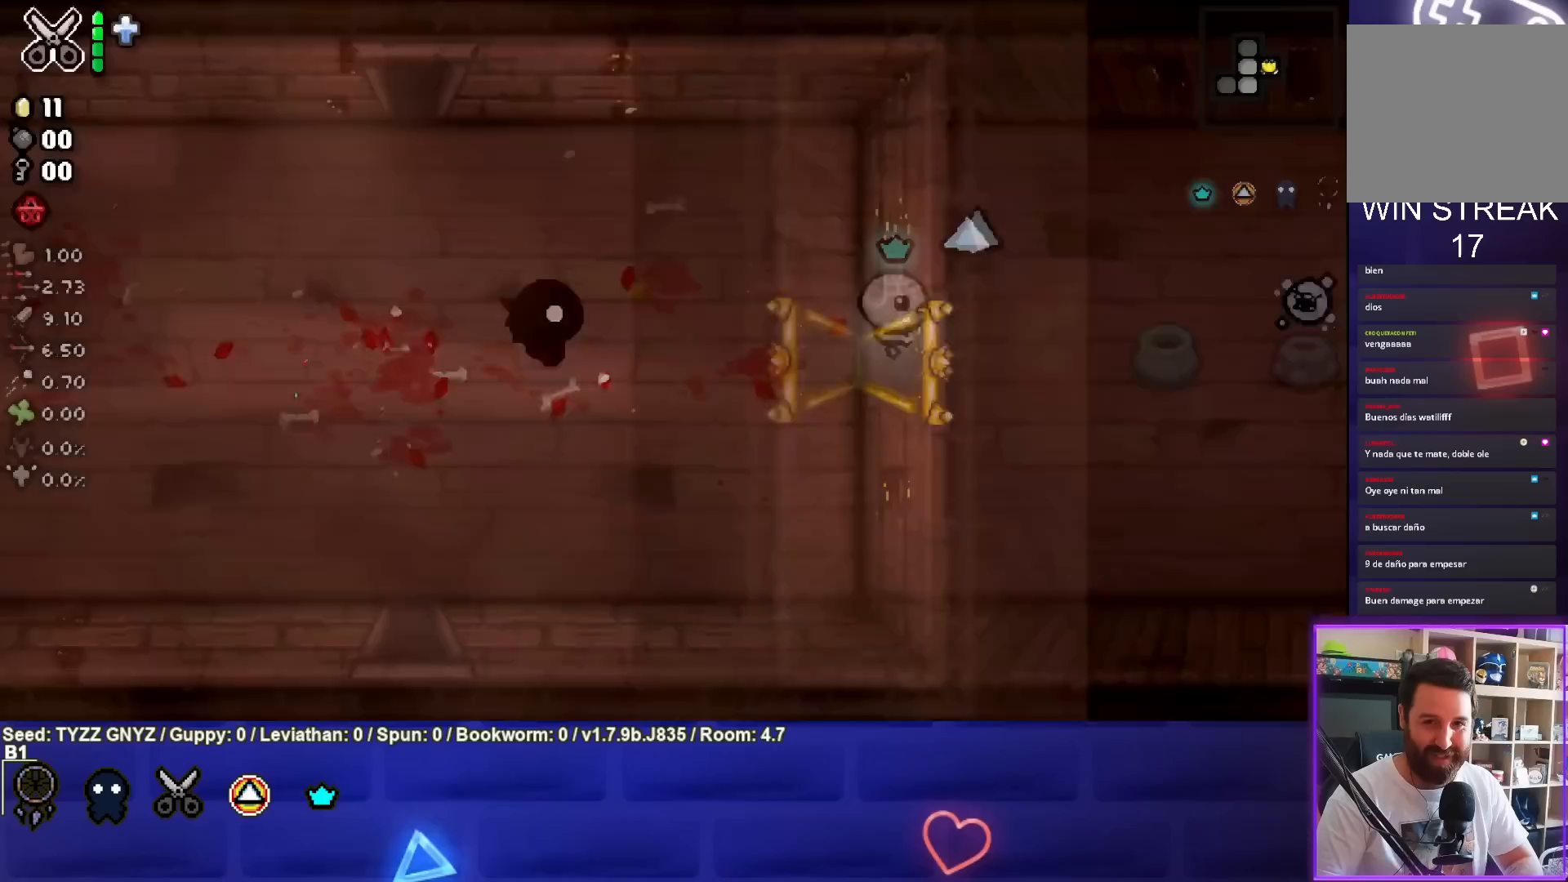
{"buttons": [], "left_stick": "center", "events": []}
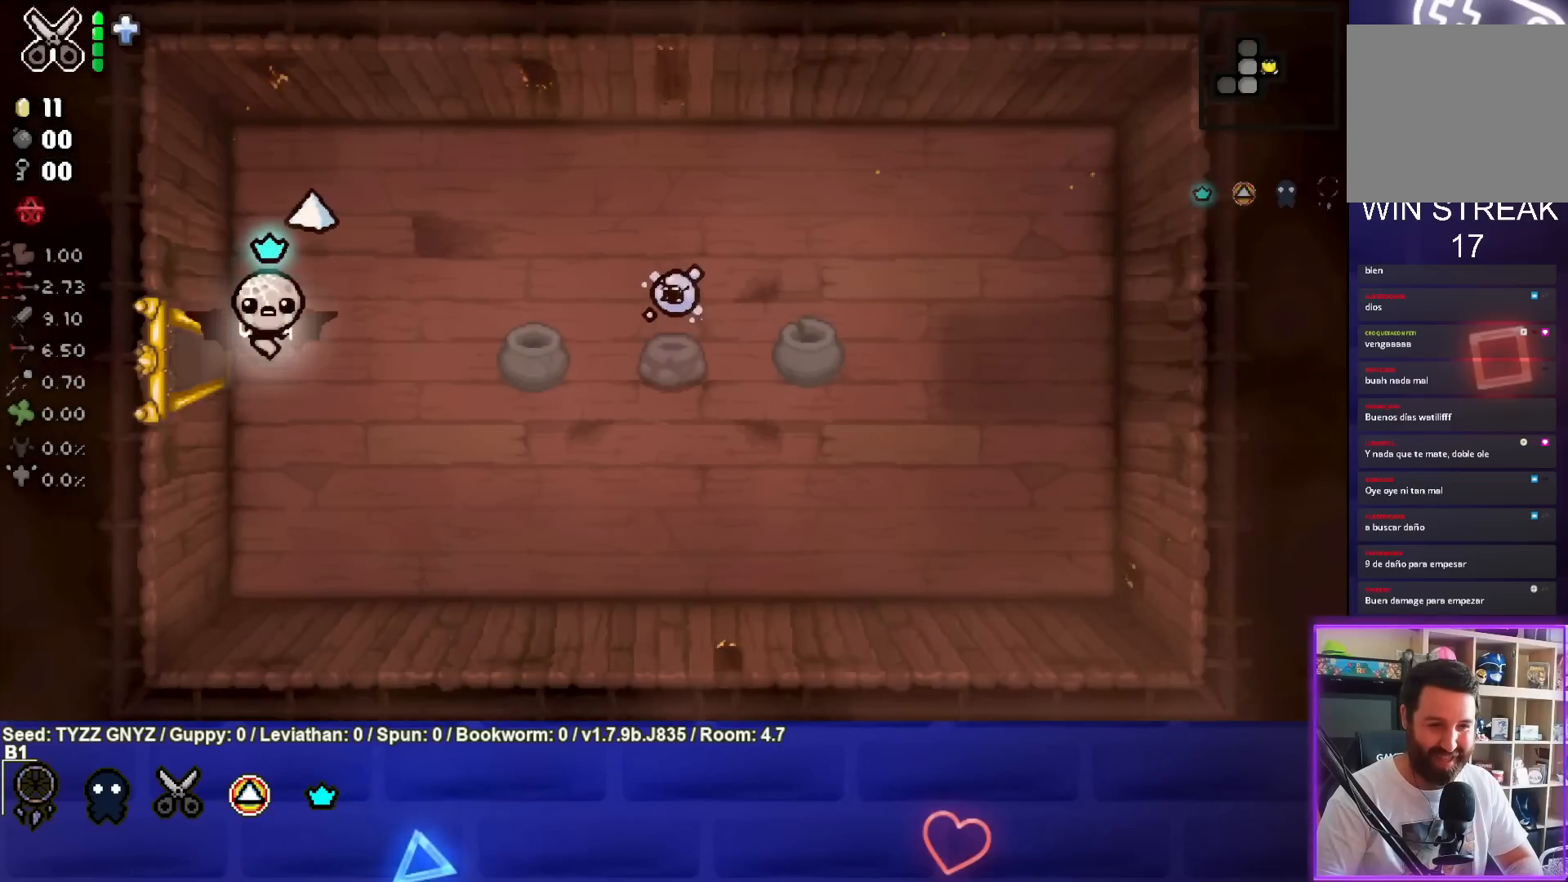
{"buttons": ["CIRCLE"], "left_stick": "center", "events": [[83, "left_stick", "right"], [217, "left_stick", "center"], [433, "CIRCLE", "down"]]}
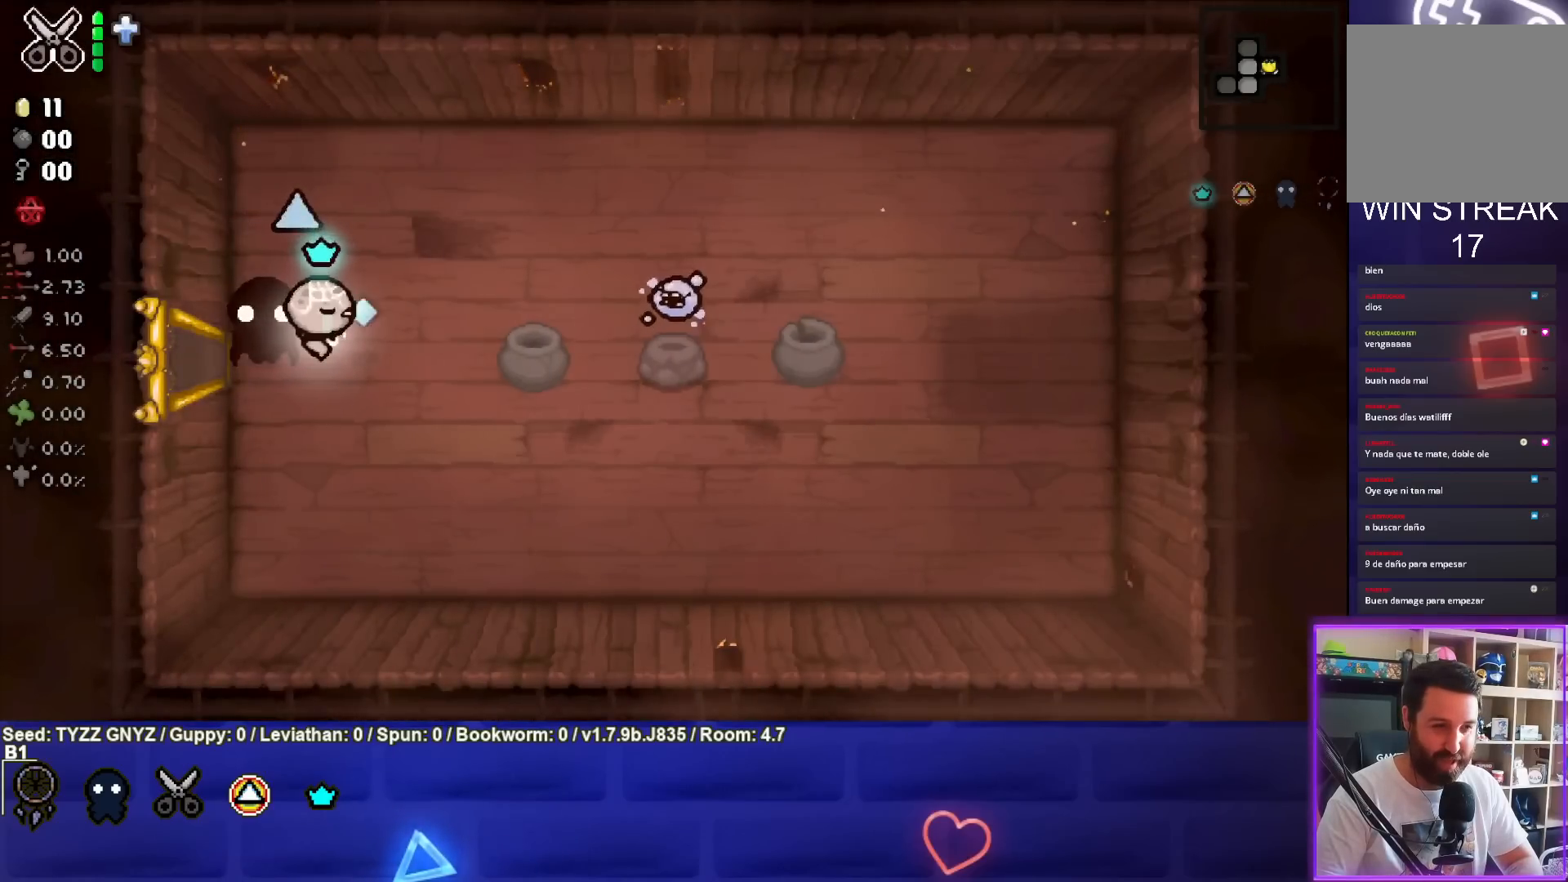
{"buttons": ["CIRCLE"], "left_stick": "center", "events": []}
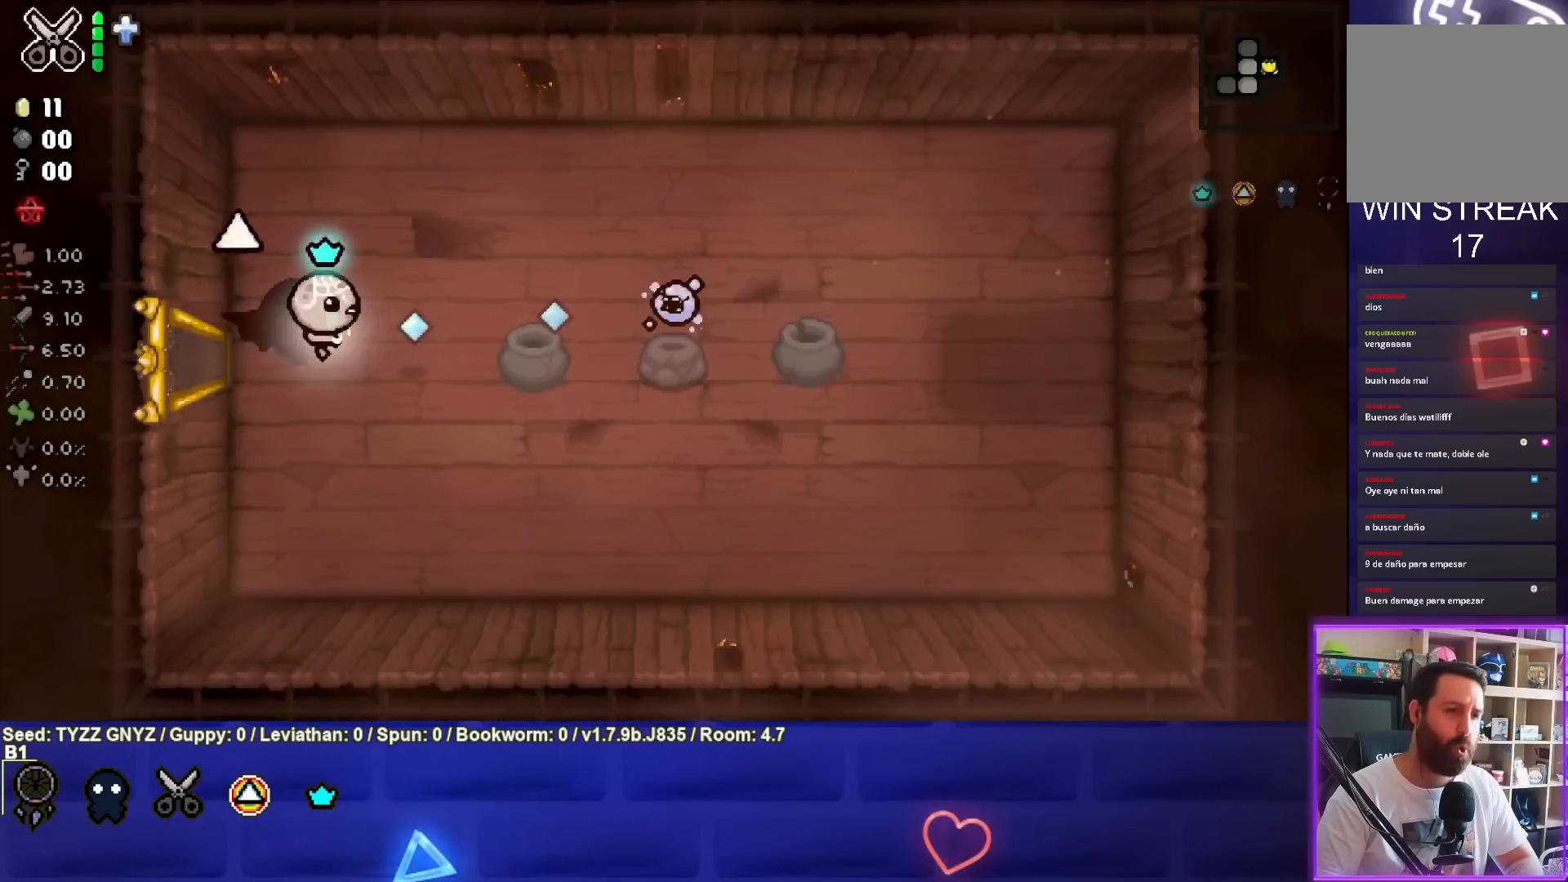
{"buttons": ["CIRCLE"], "left_stick": "center", "events": []}
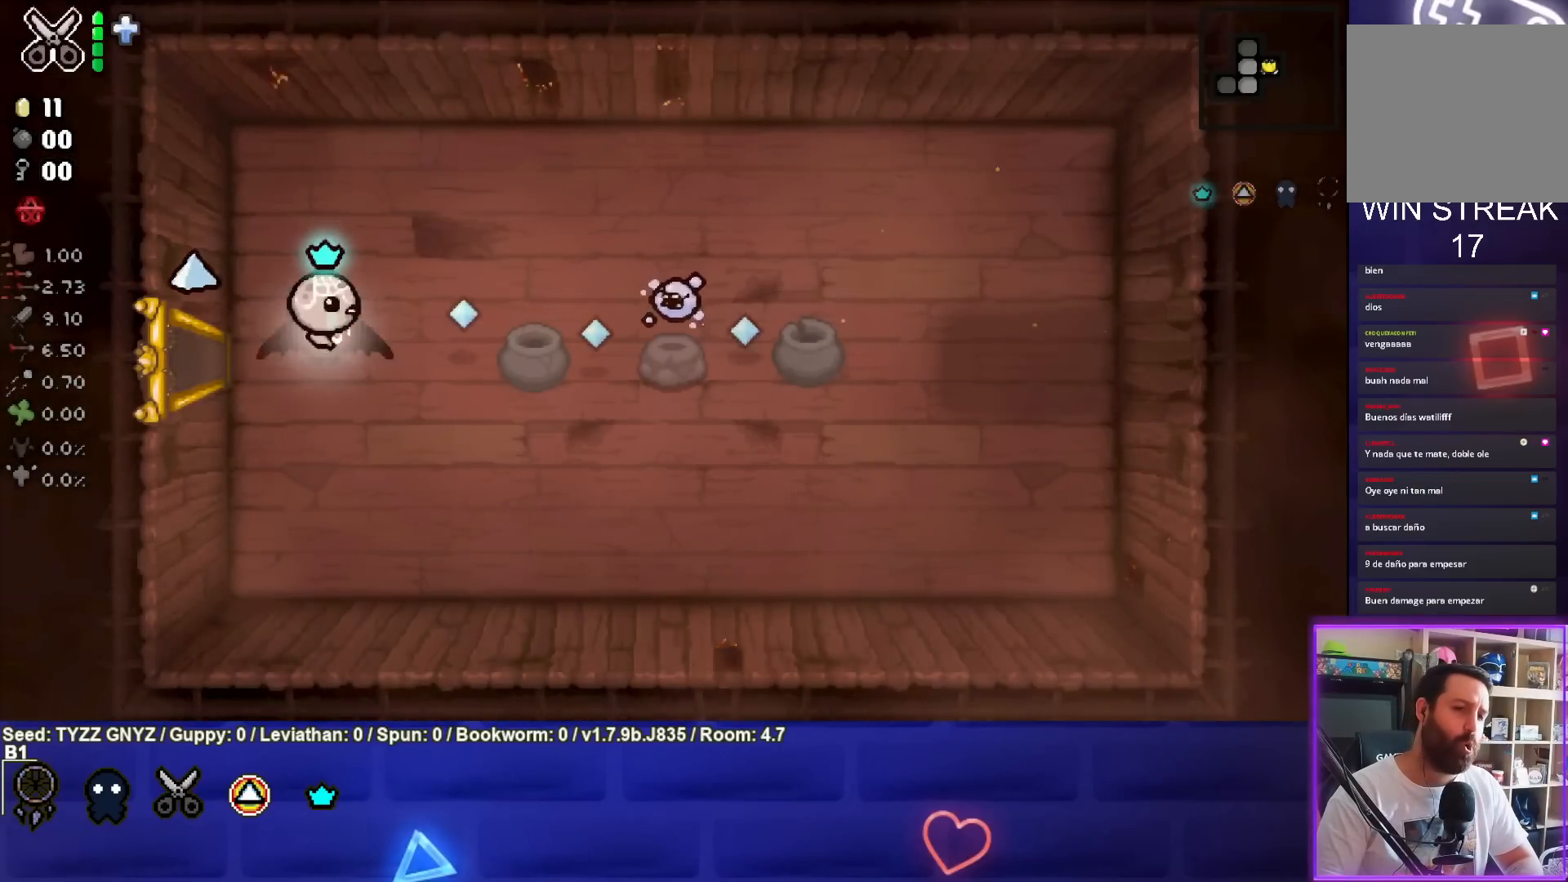
{"buttons": ["CIRCLE"], "left_stick": "center", "events": []}
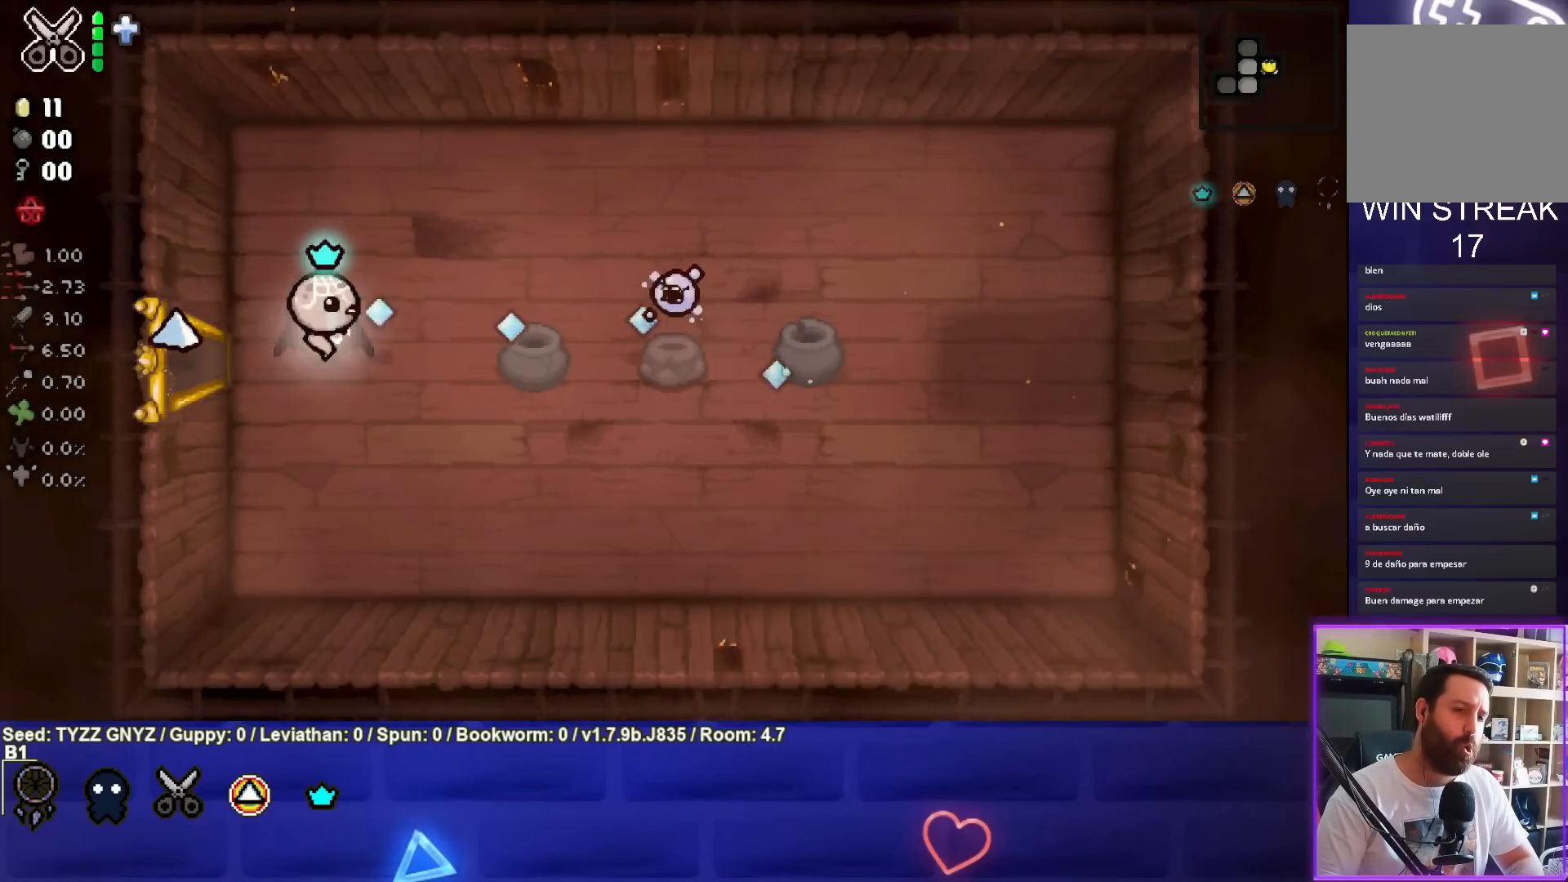
{"buttons": ["CIRCLE"], "left_stick": "center", "events": []}
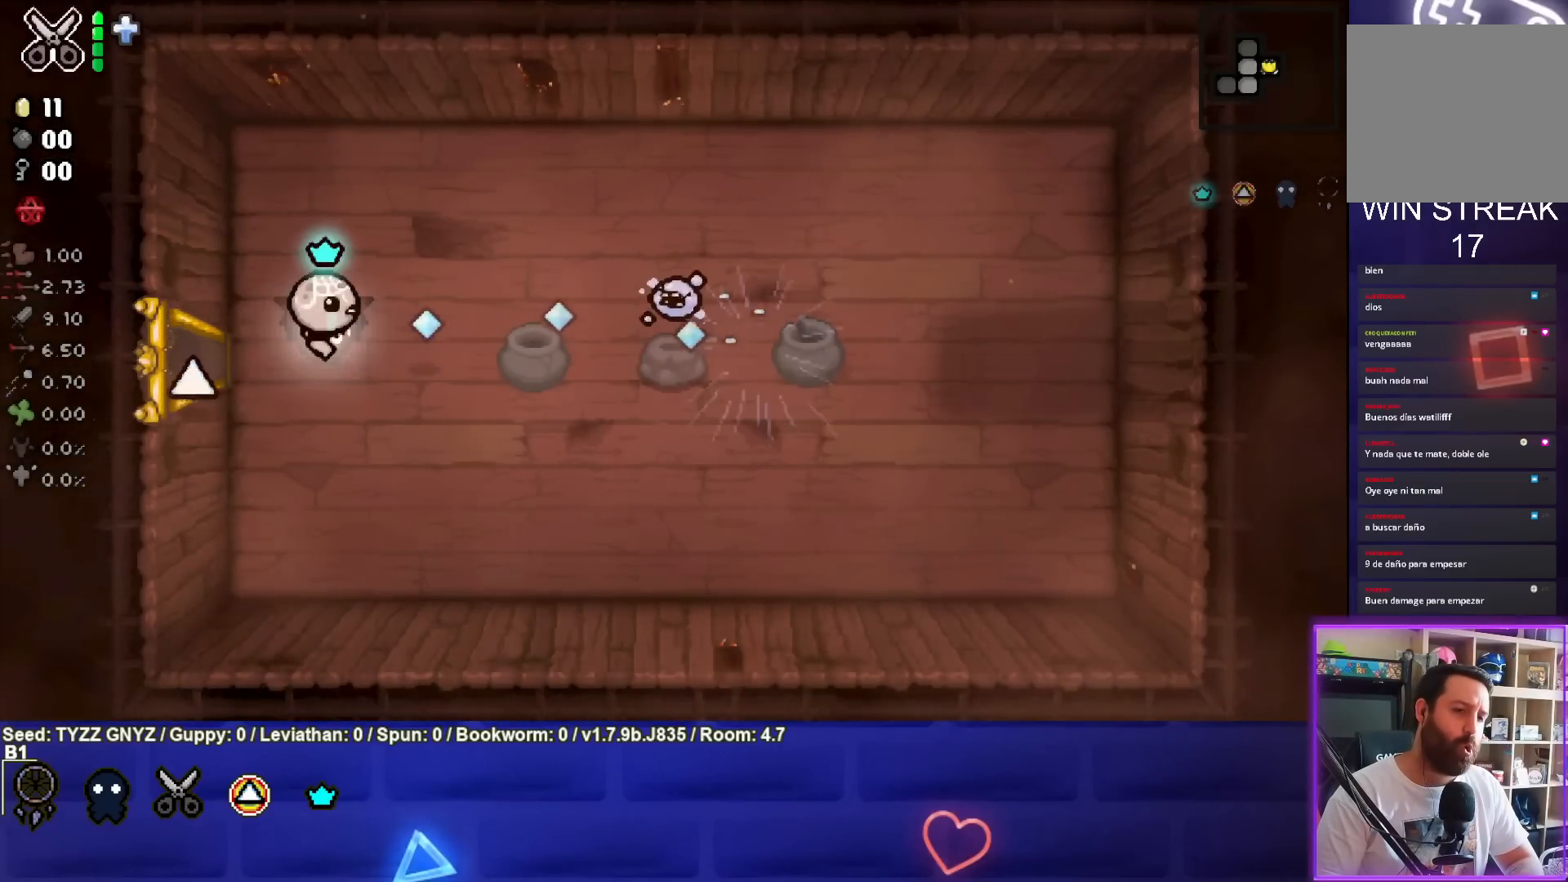
{"buttons": [], "left_stick": "left", "events": [[333, "left_stick", "left"], [450, "CIRCLE", "up"]]}
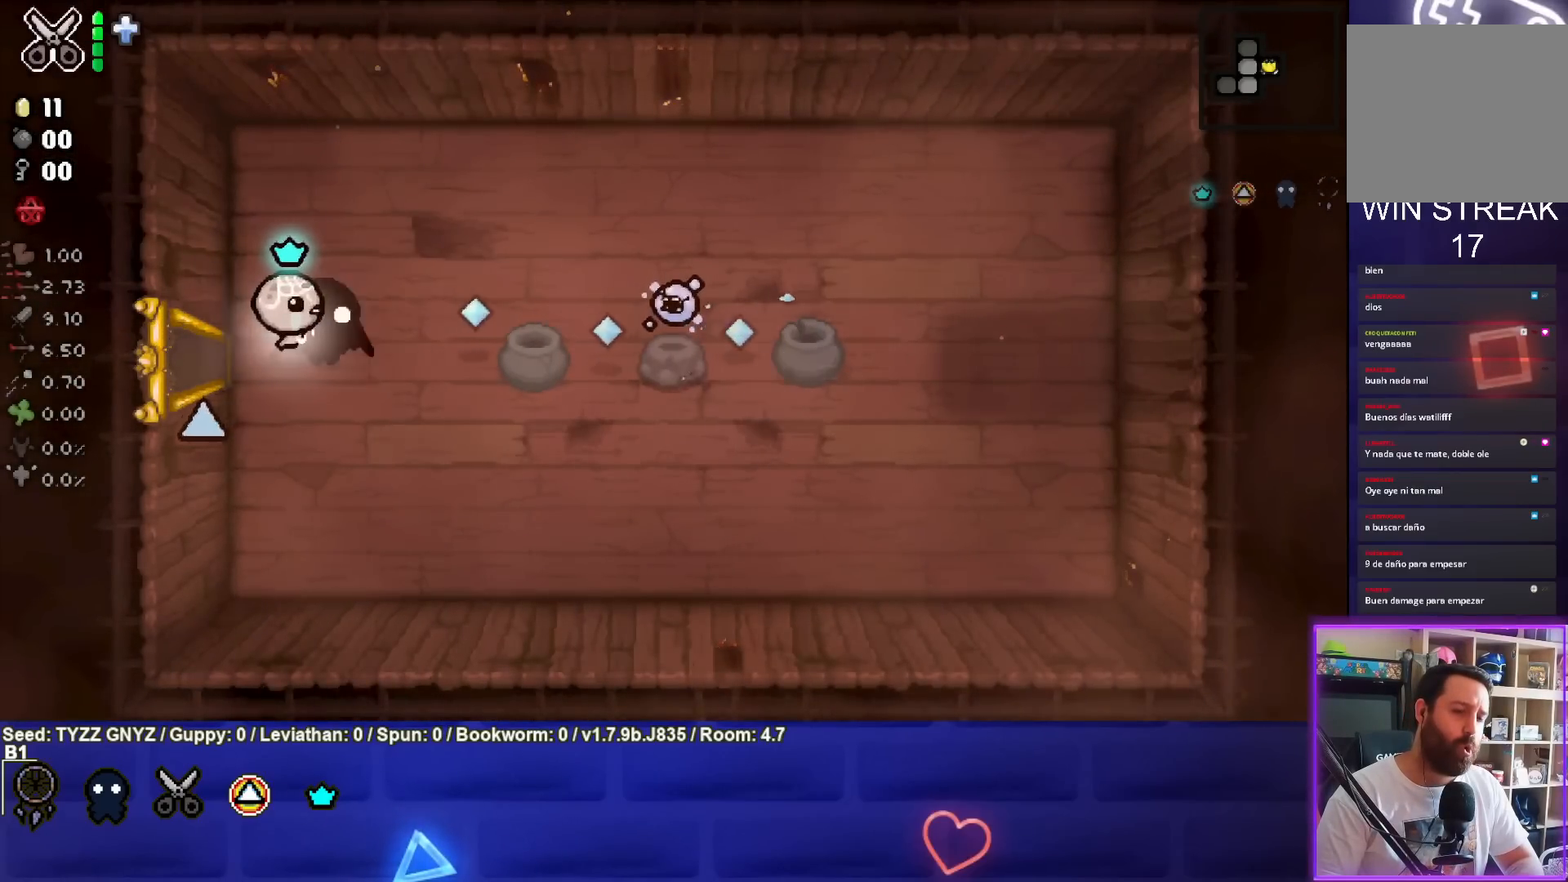
{"buttons": [], "left_stick": "left", "events": []}
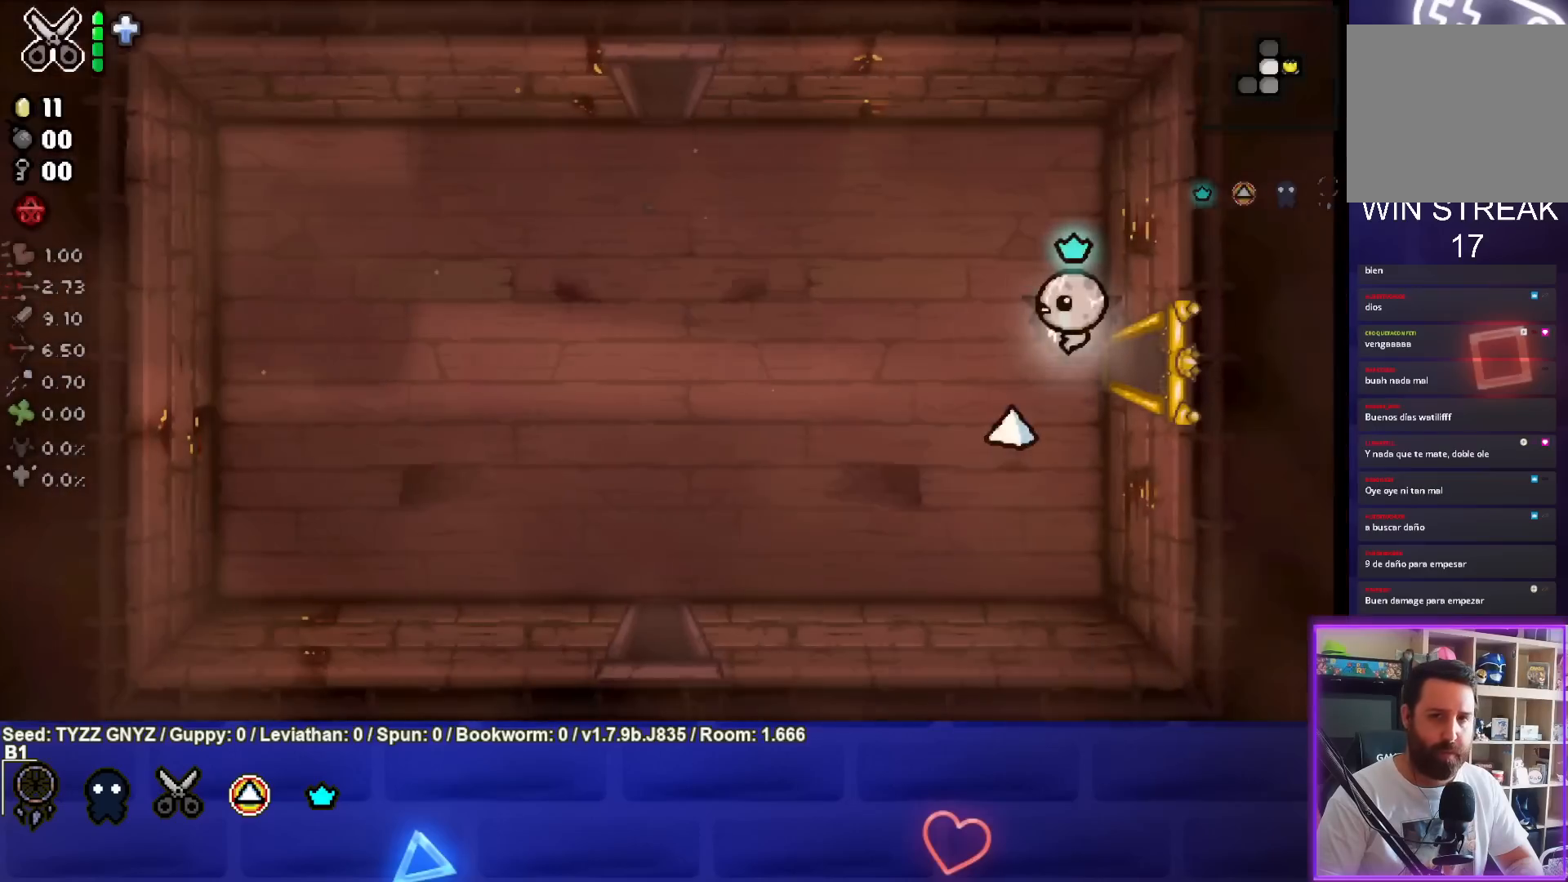
{"buttons": [], "left_stick": "left", "events": []}
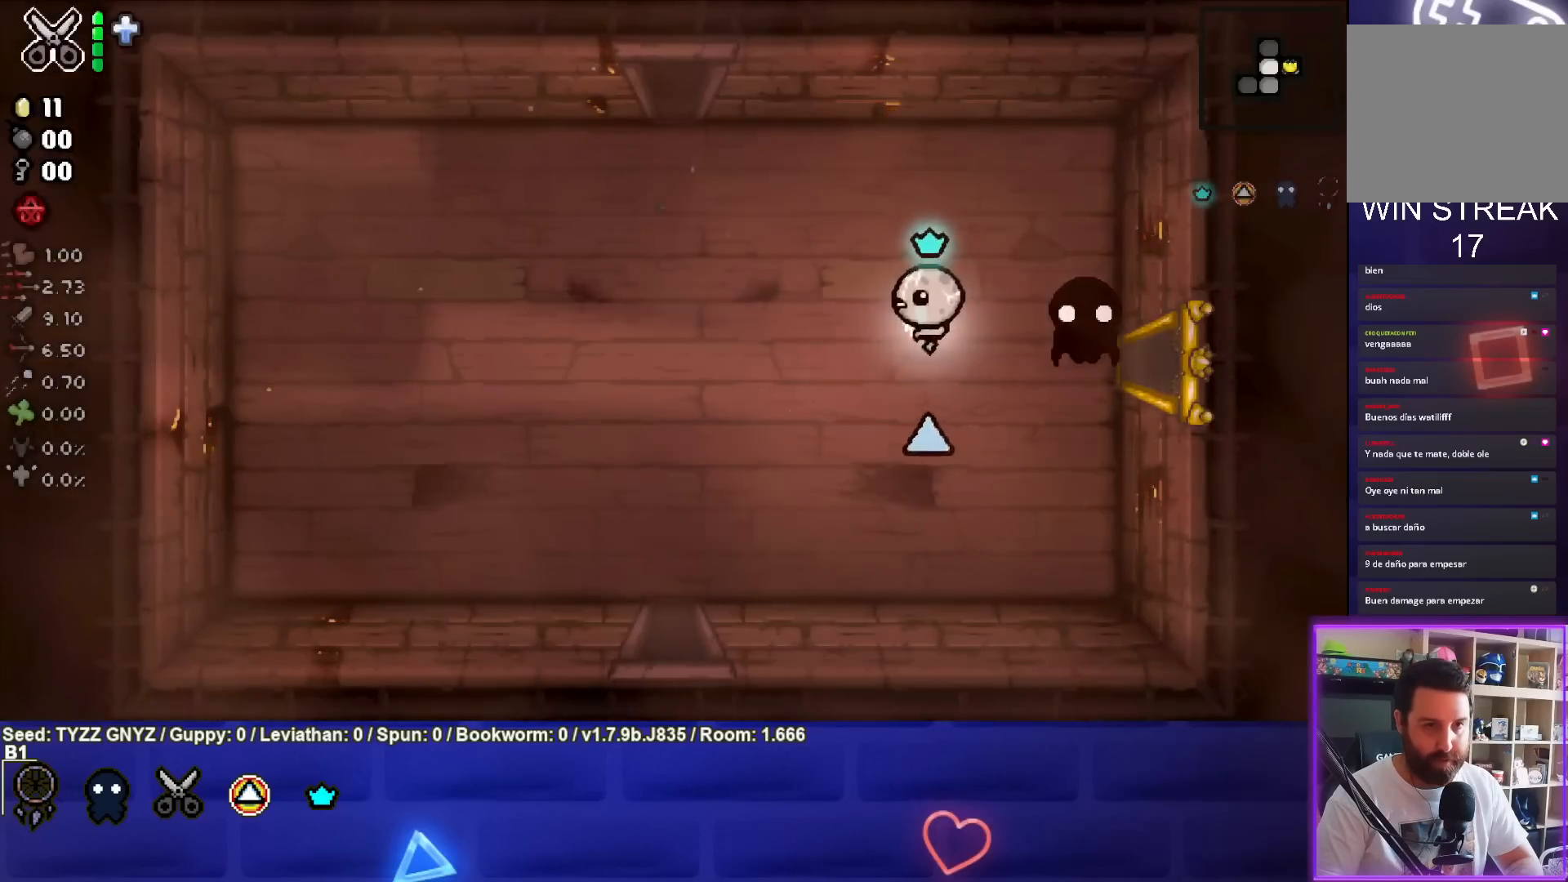
{"buttons": [], "left_stick": "left", "events": []}
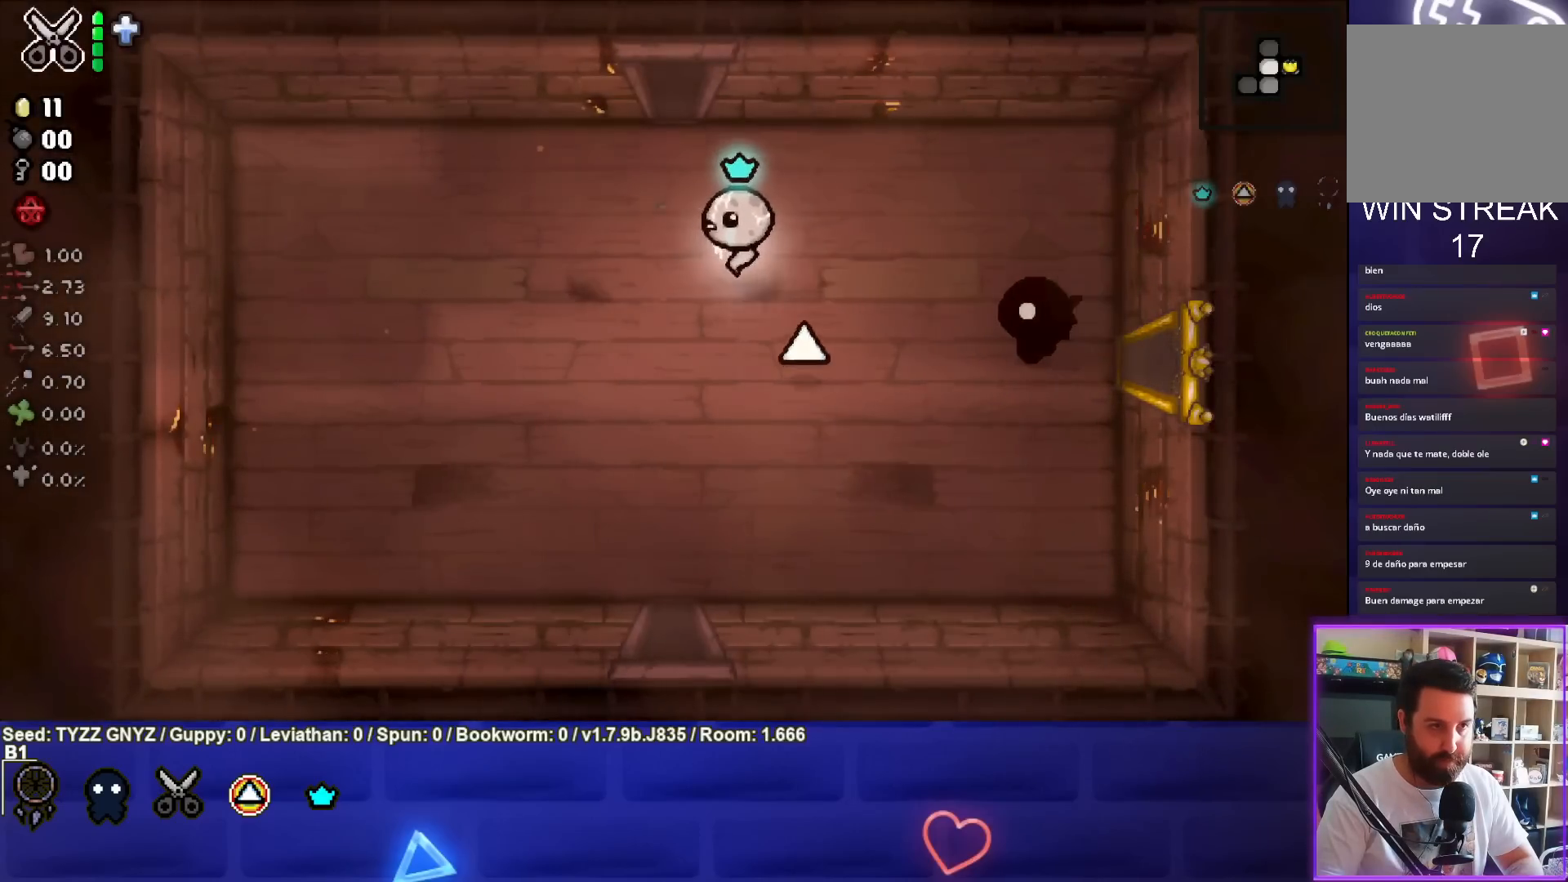
{"buttons": [], "left_stick": "up-left", "events": [[17, "left_stick", "center"], [400, "left_stick", "up-left"]]}
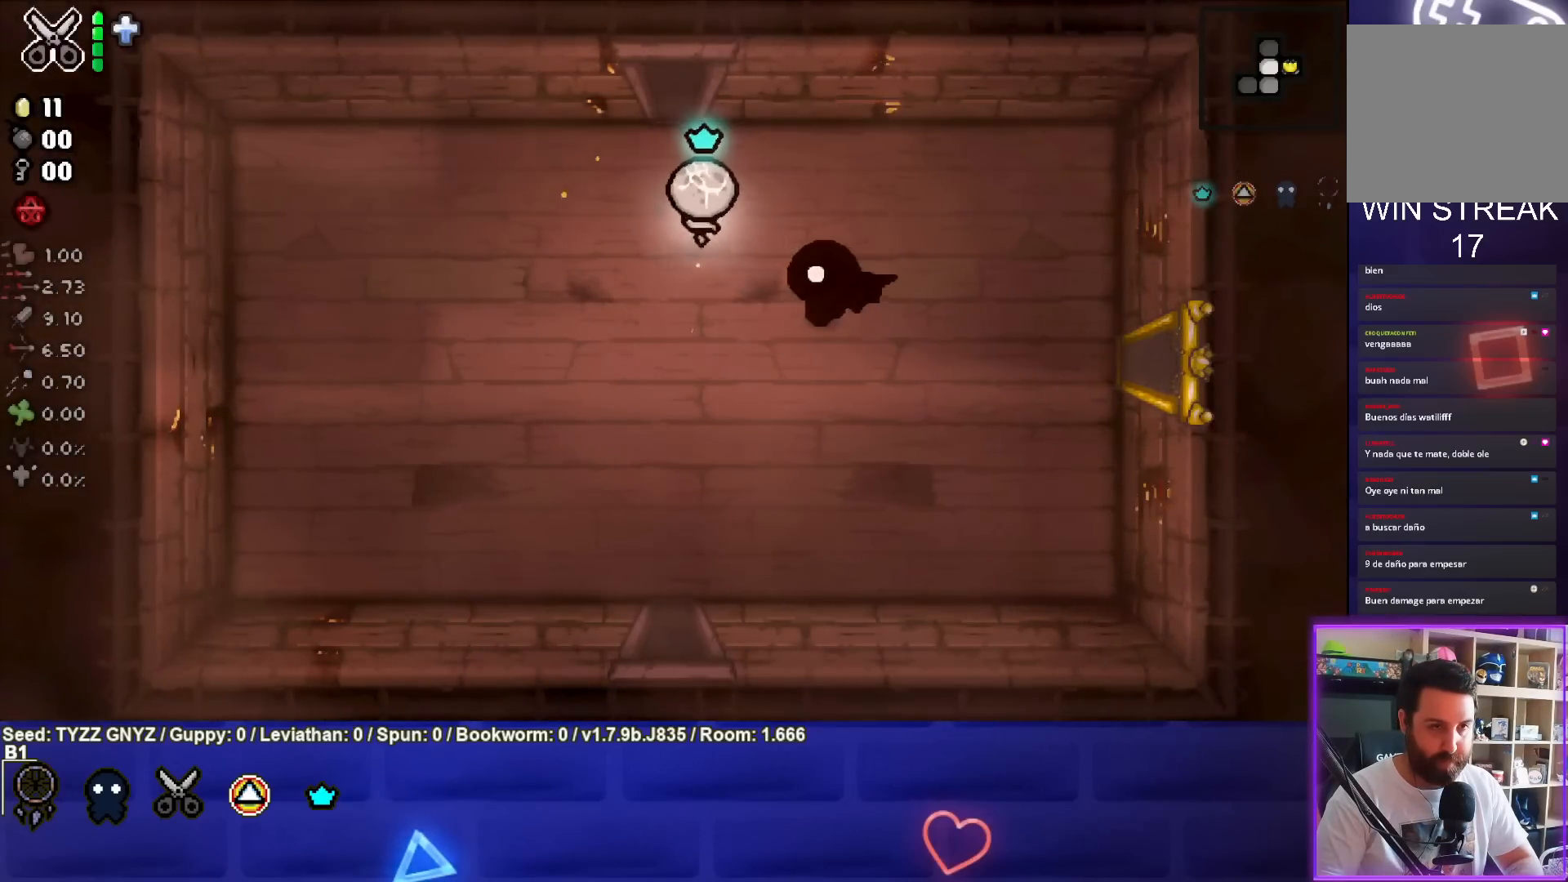
{"buttons": [], "left_stick": "center", "events": [[83, "left_stick", "center"]]}
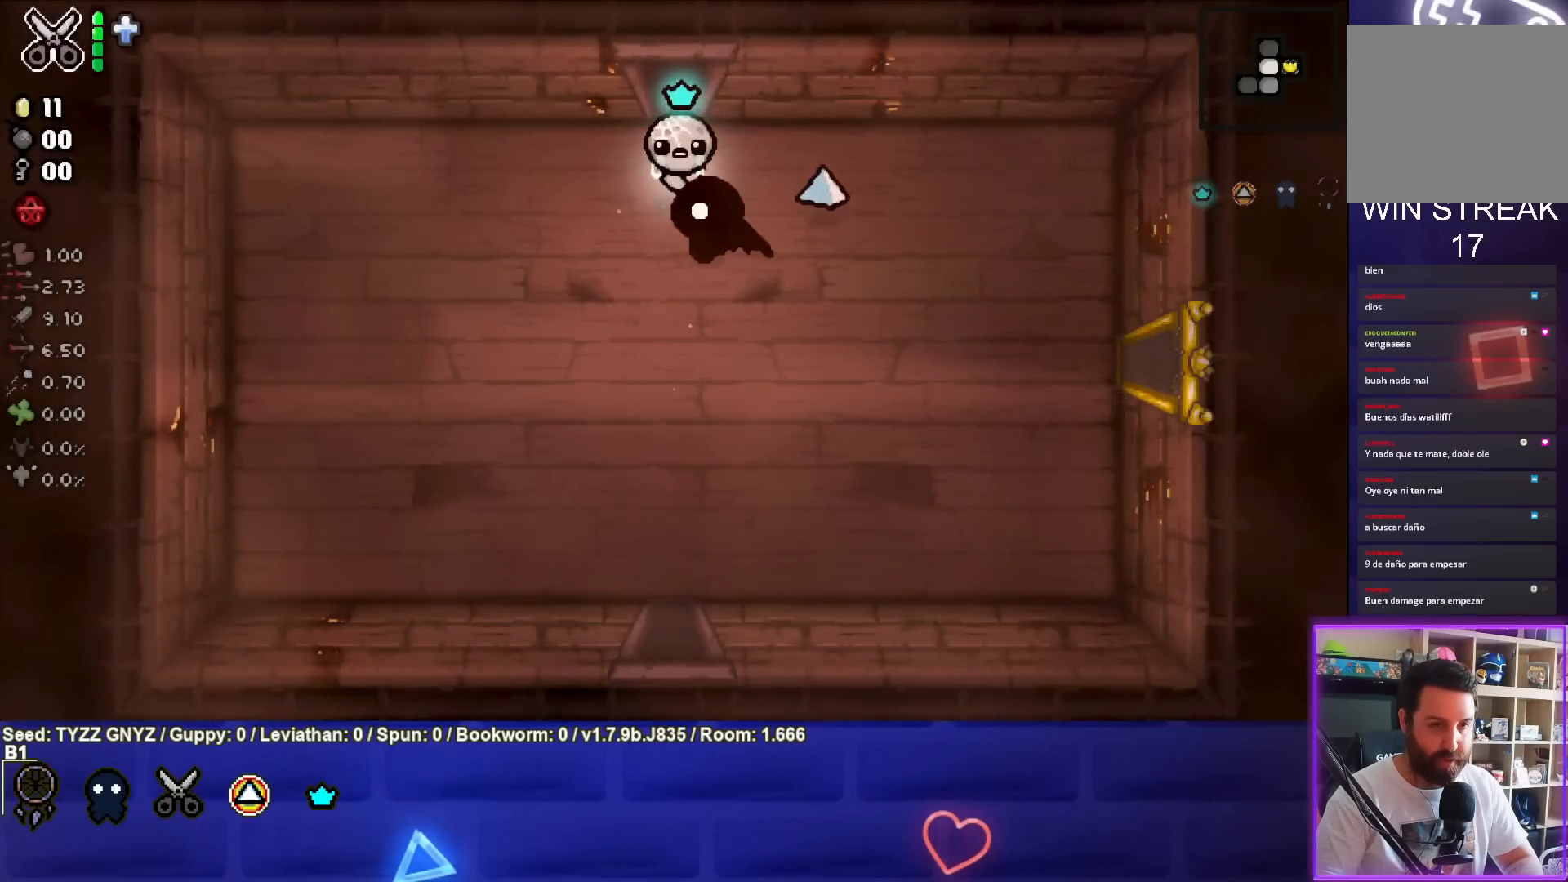
{"buttons": [], "left_stick": "up", "events": [[250, "left_stick", "up"]]}
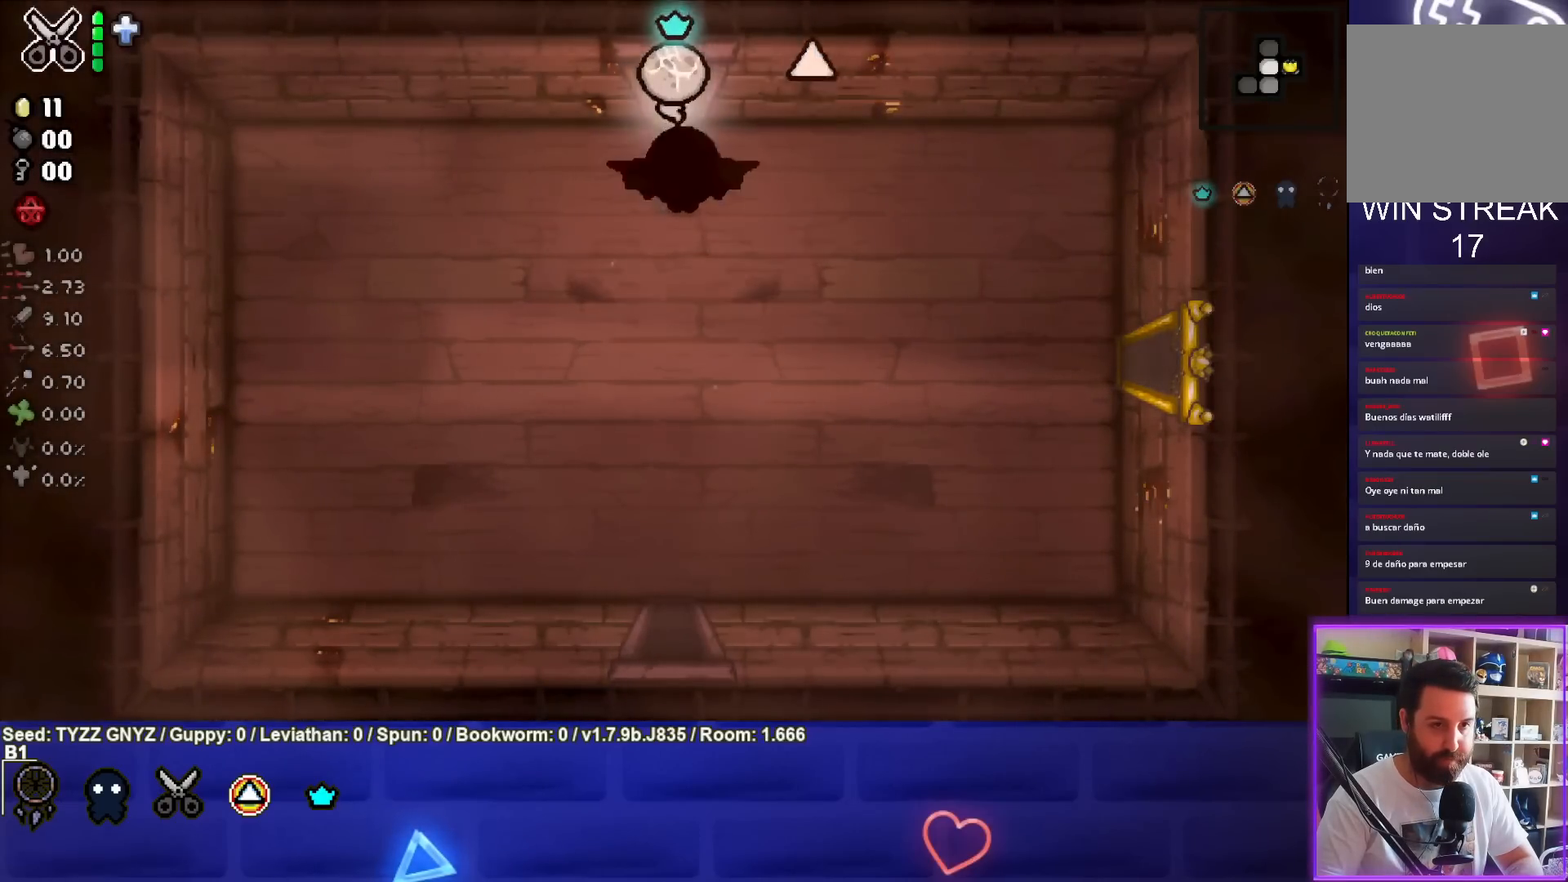
{"buttons": ["TRIANGLE"], "left_stick": "center", "events": [[233, "left_stick", "center"], [367, "TRIANGLE", "down"]]}
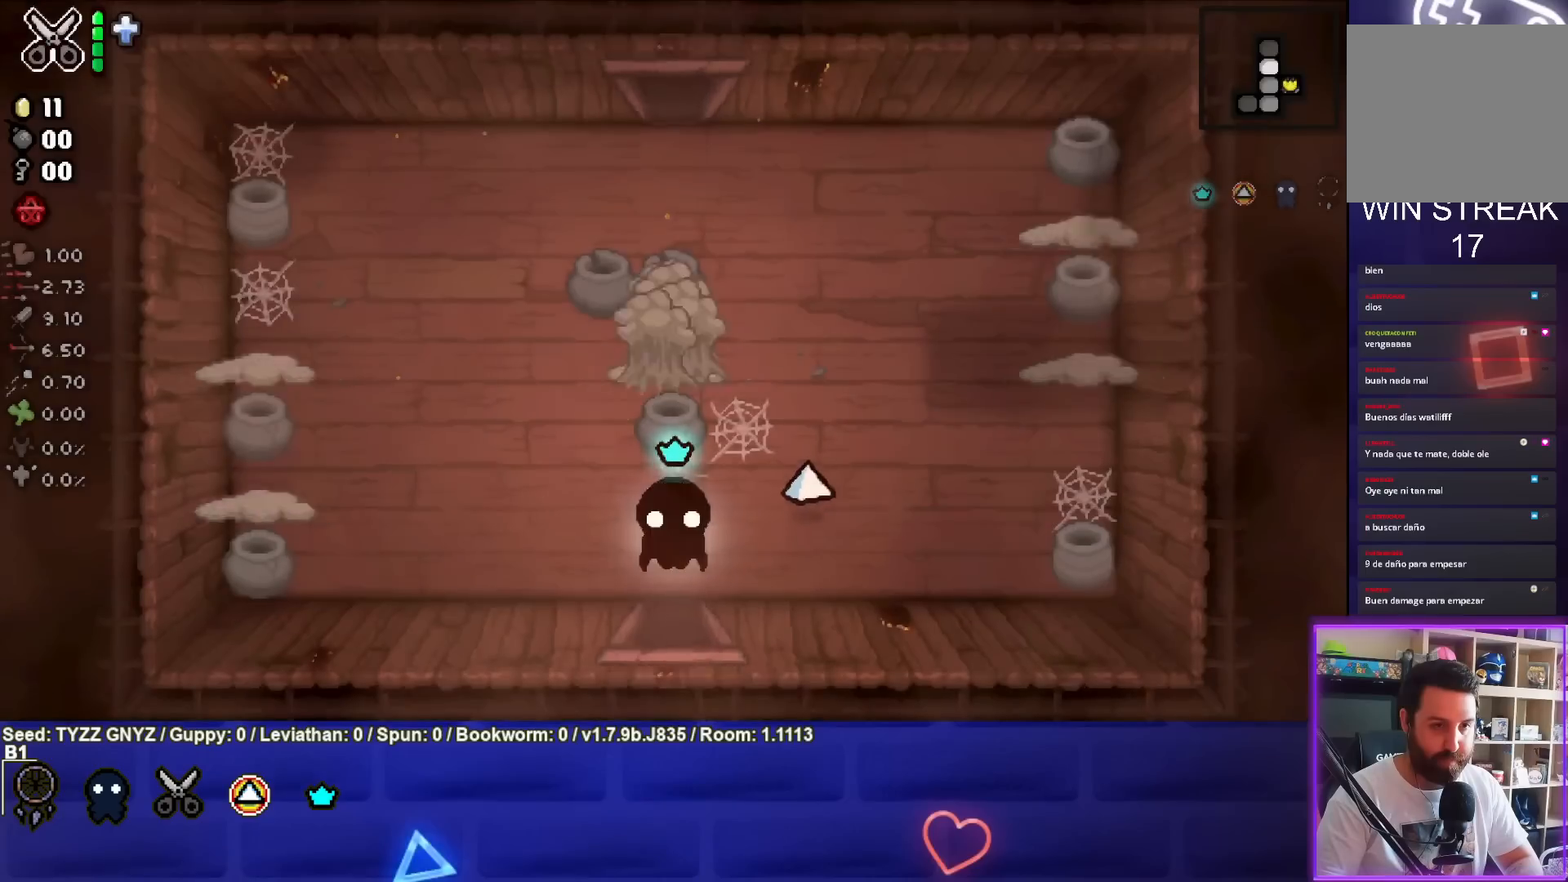
{"buttons": ["TRIANGLE"], "left_stick": "center", "events": []}
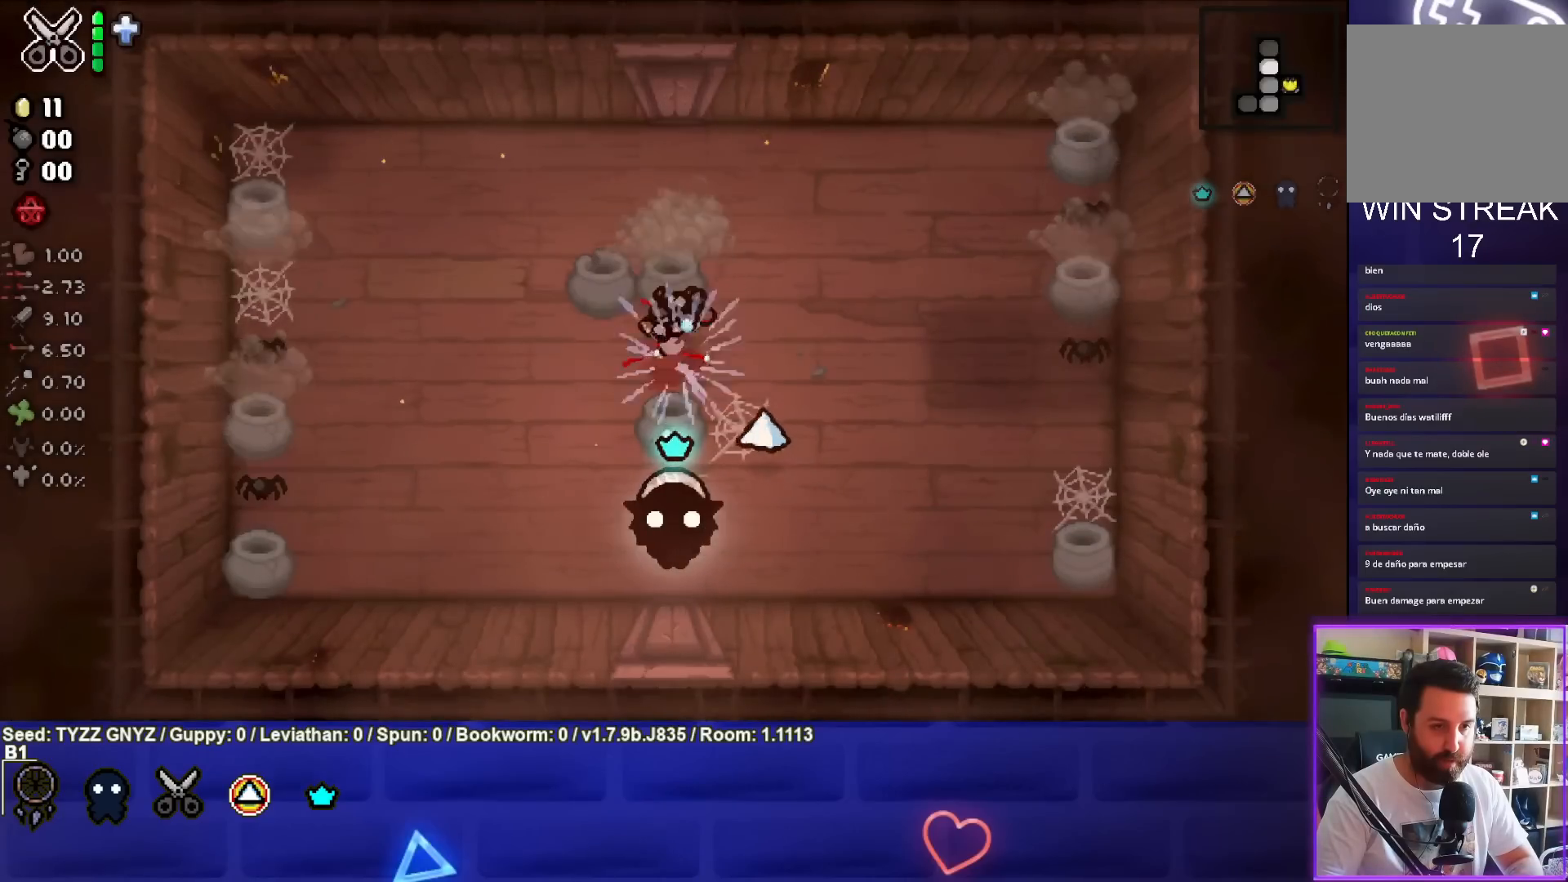
{"buttons": ["TRIANGLE"], "left_stick": "down", "events": [[33, "left_stick", "up"], [133, "left_stick", "center"], [467, "left_stick", "down"]]}
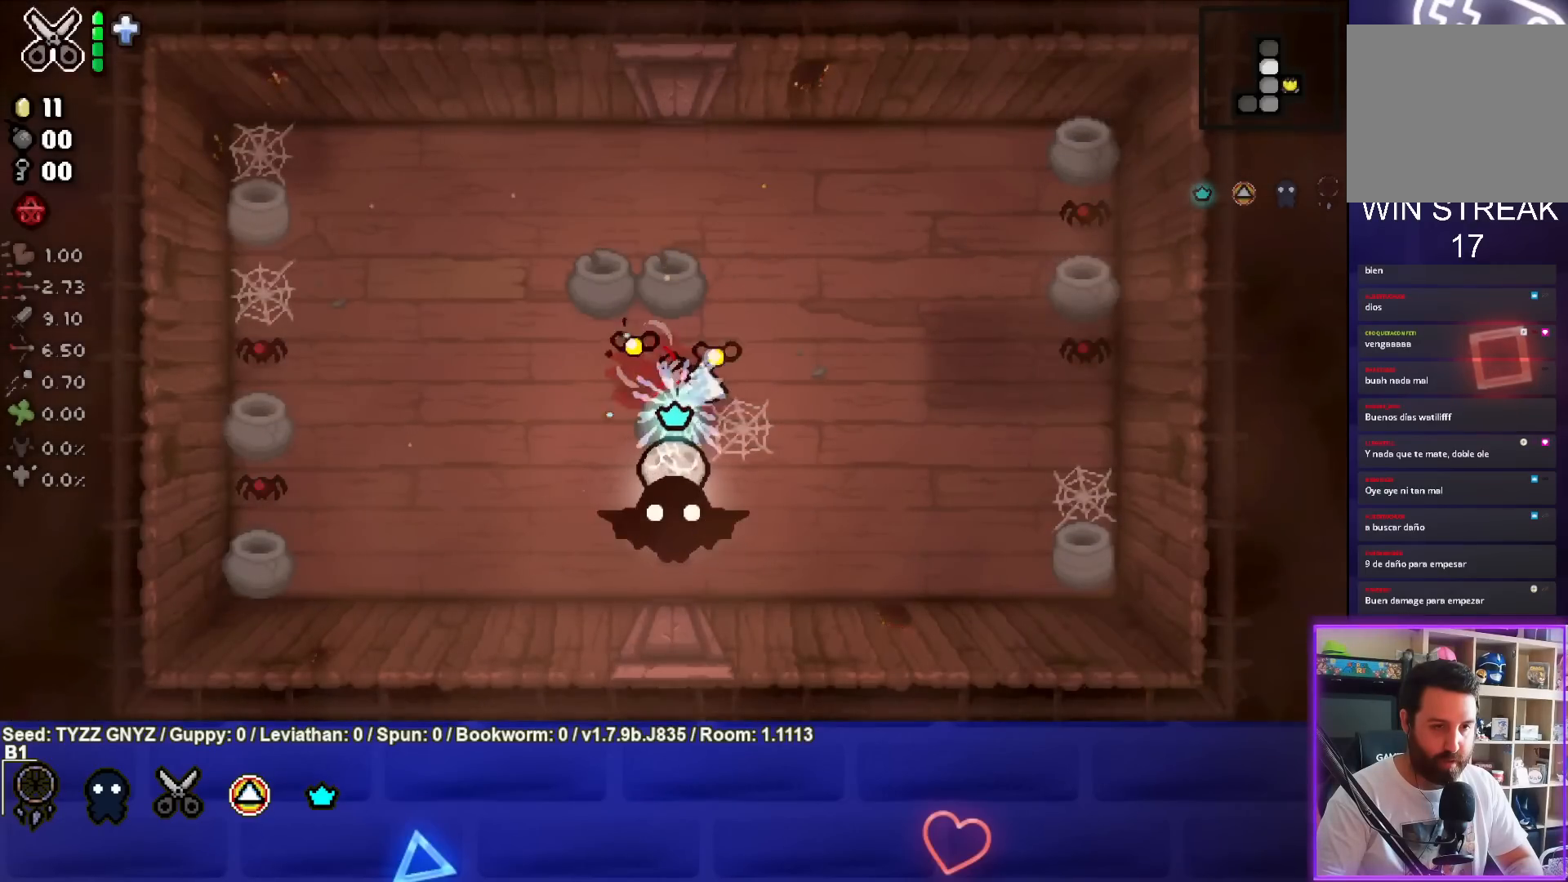
{"buttons": [], "left_stick": "up", "events": [[133, "left_stick", "down-right"], [267, "left_stick", "right"], [417, "TRIANGLE", "up"], [500, "left_stick", "up"]]}
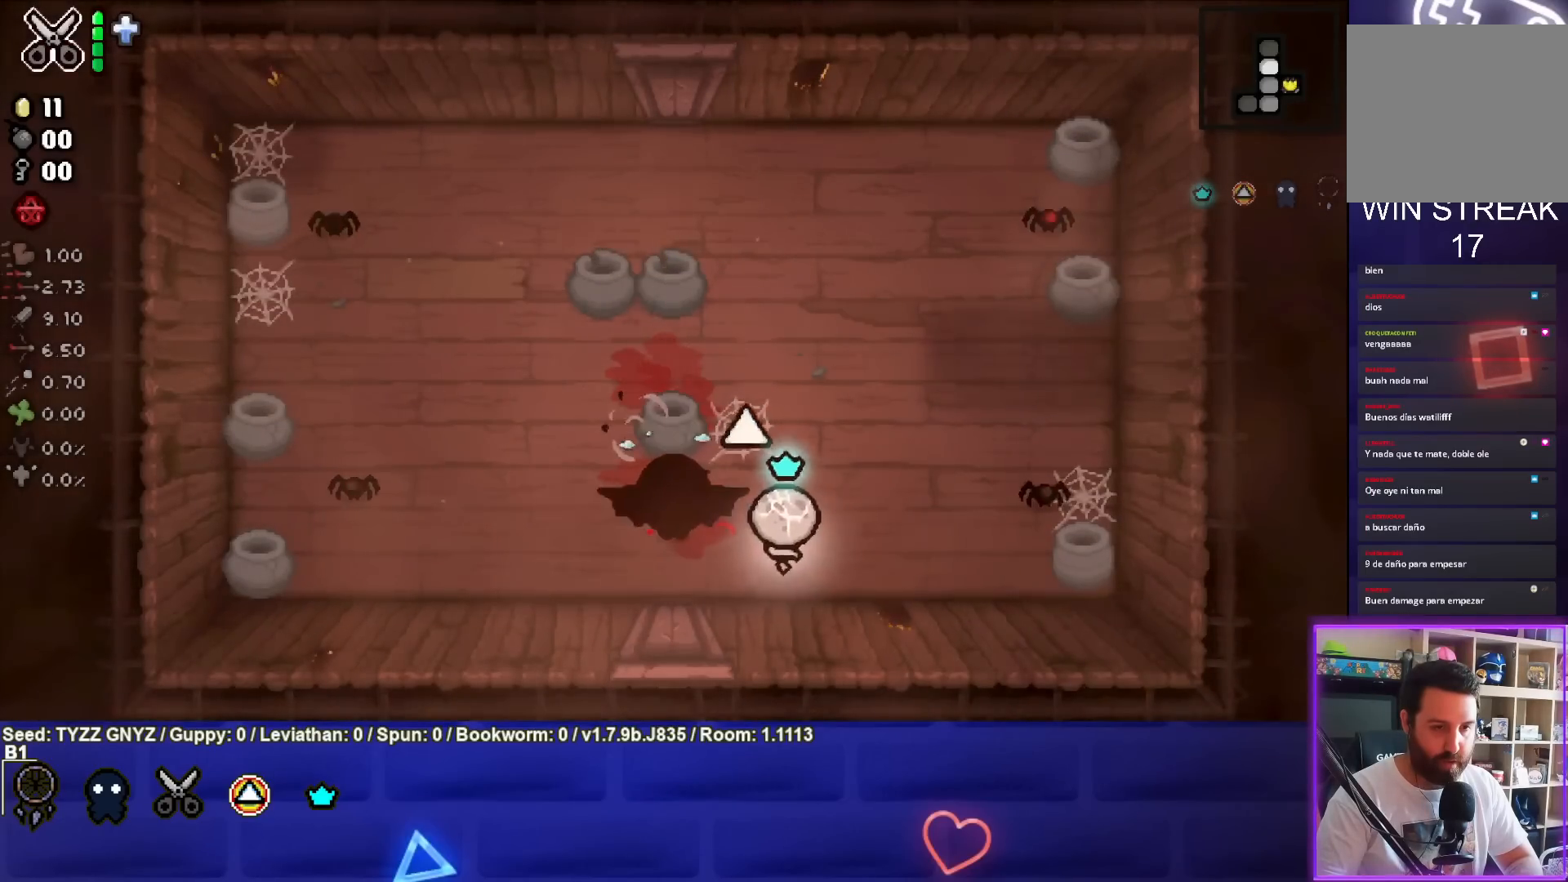
{"buttons": ["SQUARE"], "left_stick": "up-left", "events": [[33, "SQUARE", "down"], [400, "left_stick", "up-left"]]}
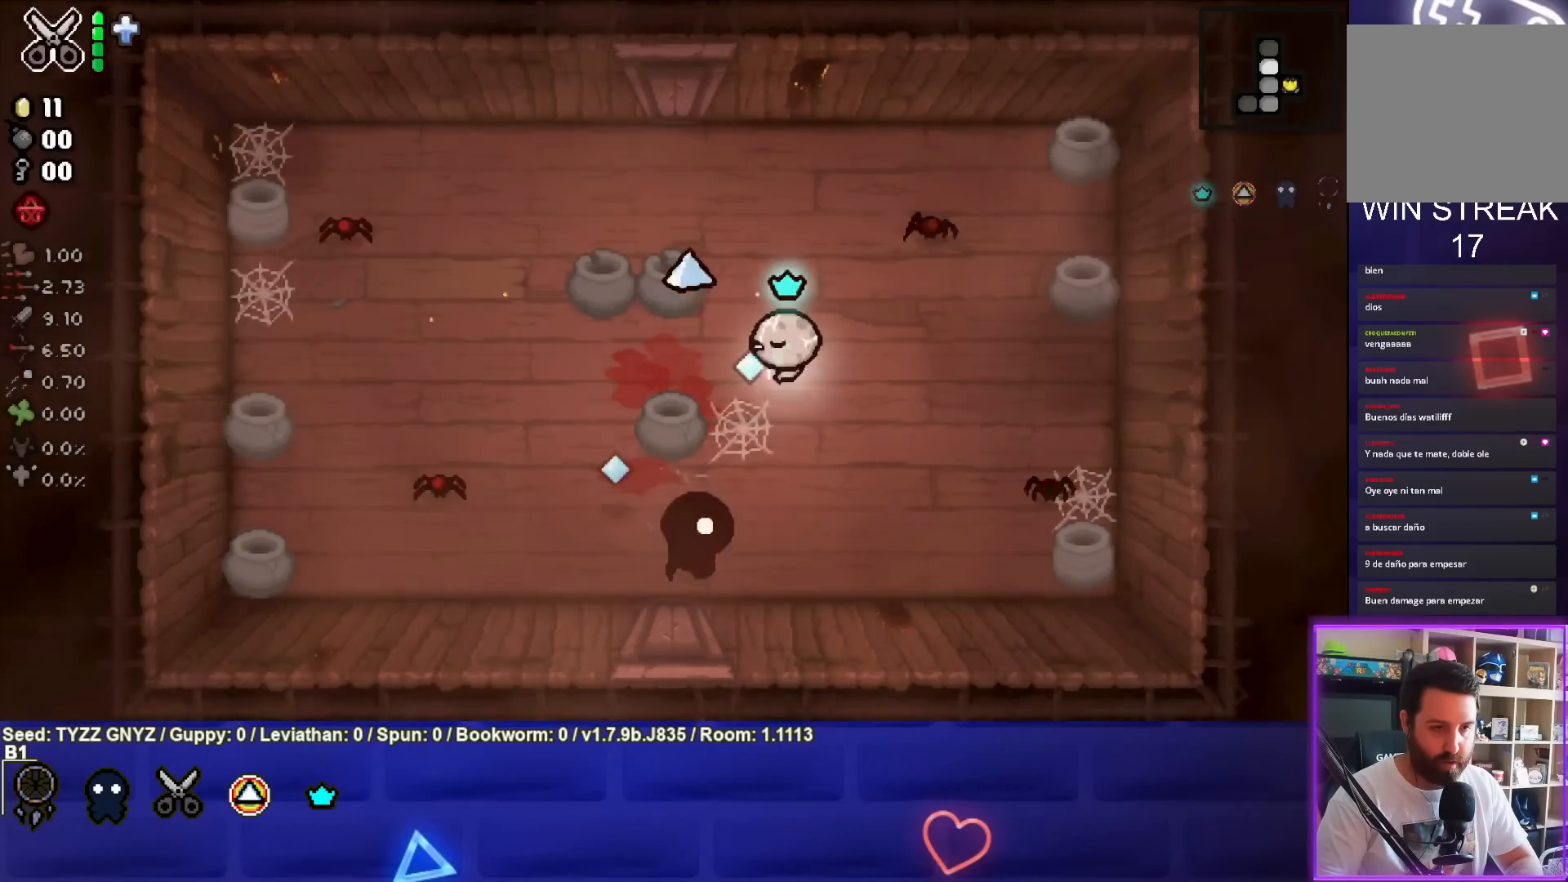
{"buttons": ["SQUARE"], "left_stick": "up-left", "events": []}
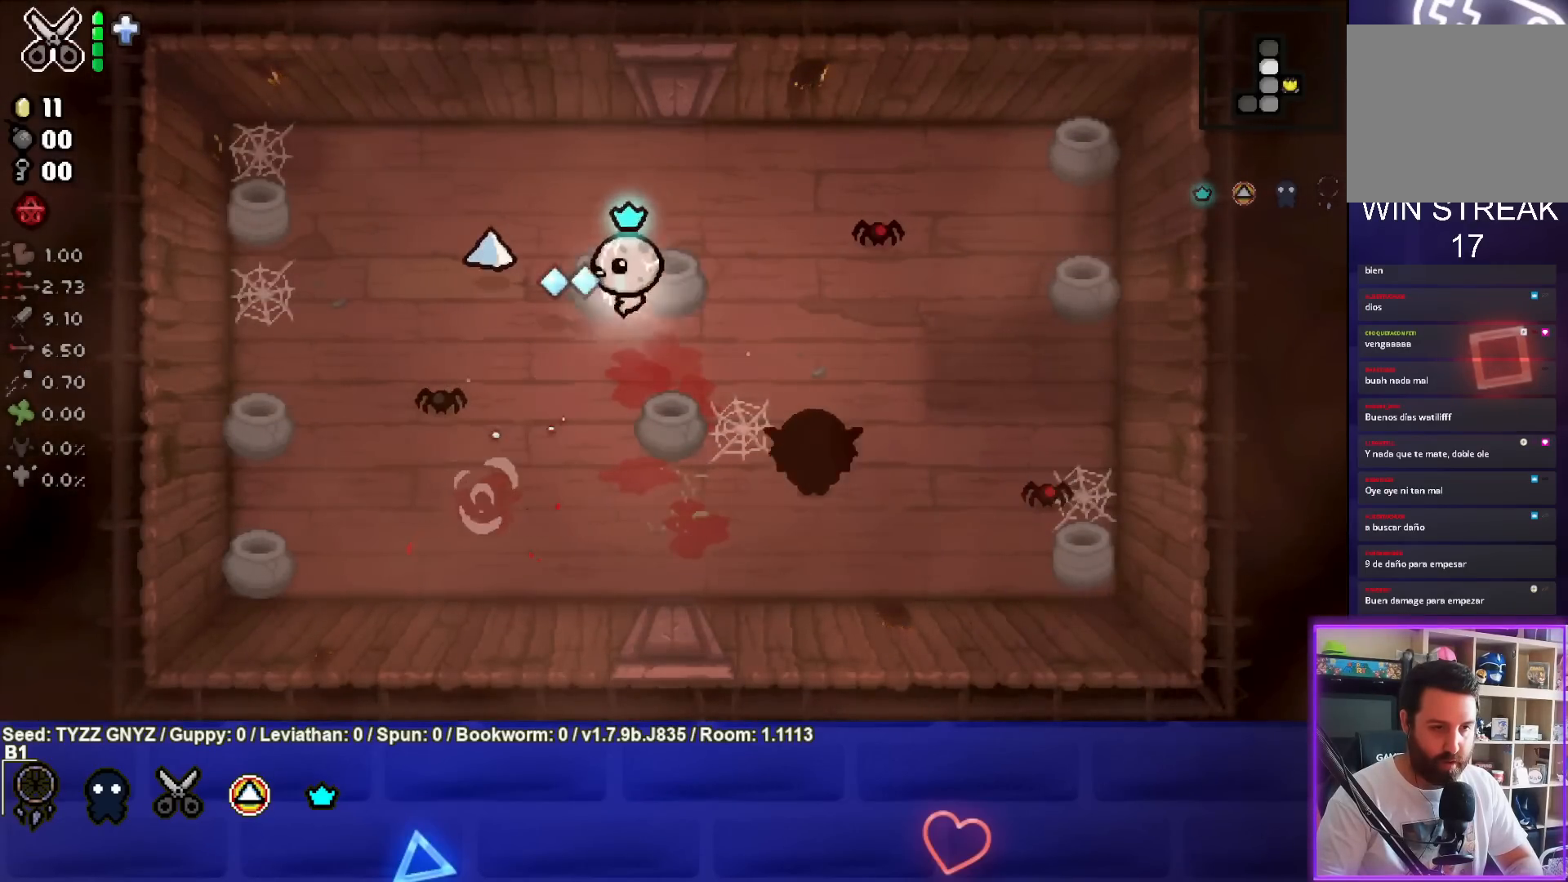
{"buttons": ["CROSS"], "left_stick": "up-left", "events": [[167, "SQUARE", "up"], [217, "CROSS", "down"]]}
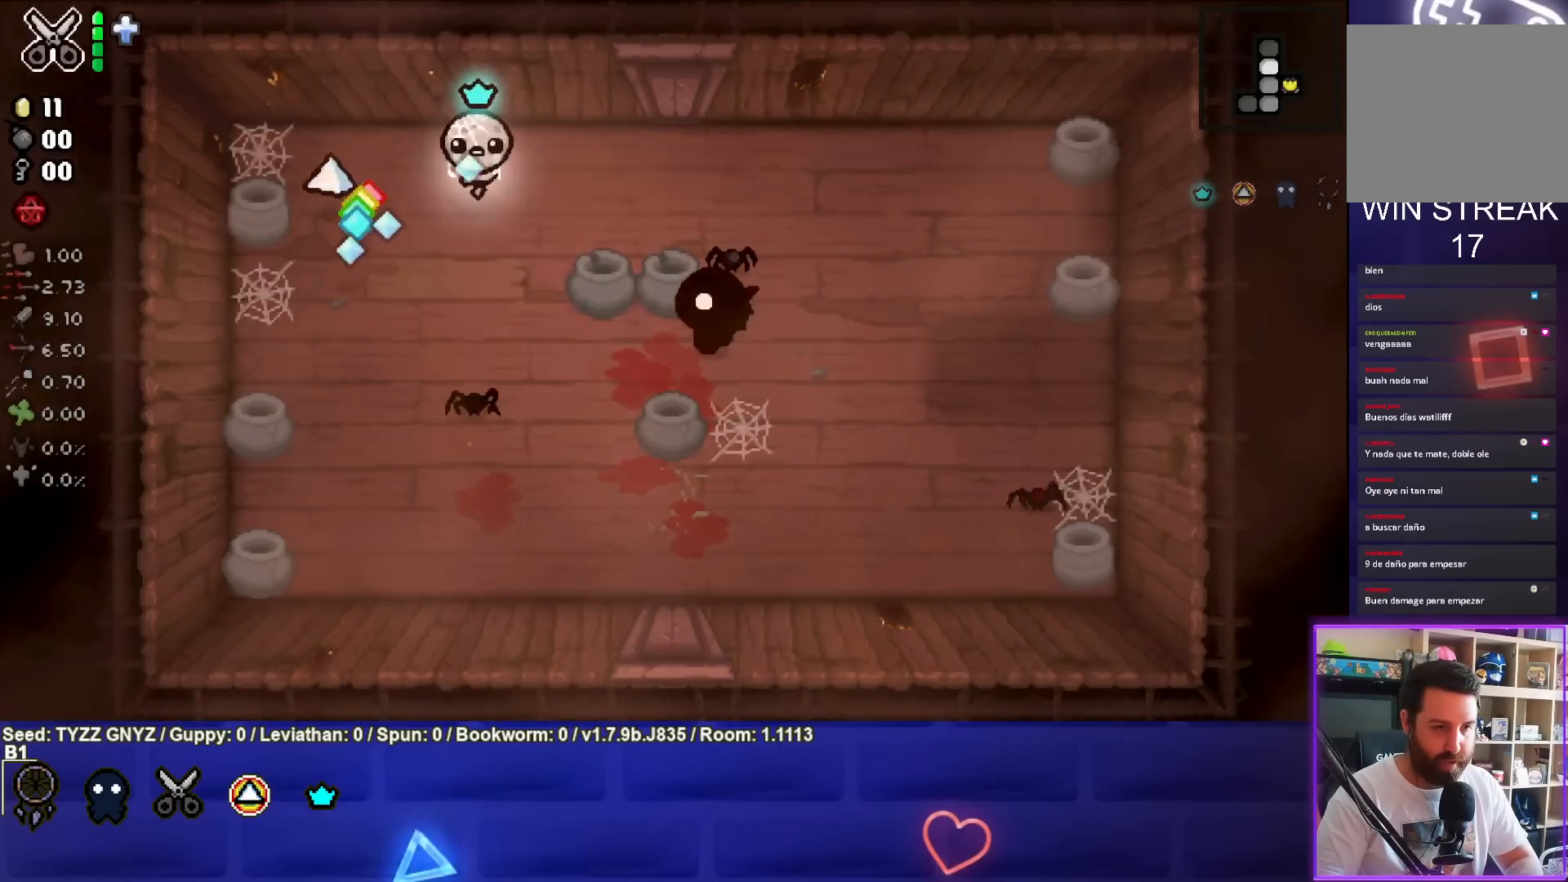
{"buttons": ["CIRCLE"], "left_stick": "down", "events": [[67, "left_stick", "left"], [183, "left_stick", "down-left"], [250, "CROSS", "up"], [333, "CIRCLE", "down"], [333, "left_stick", "down"]]}
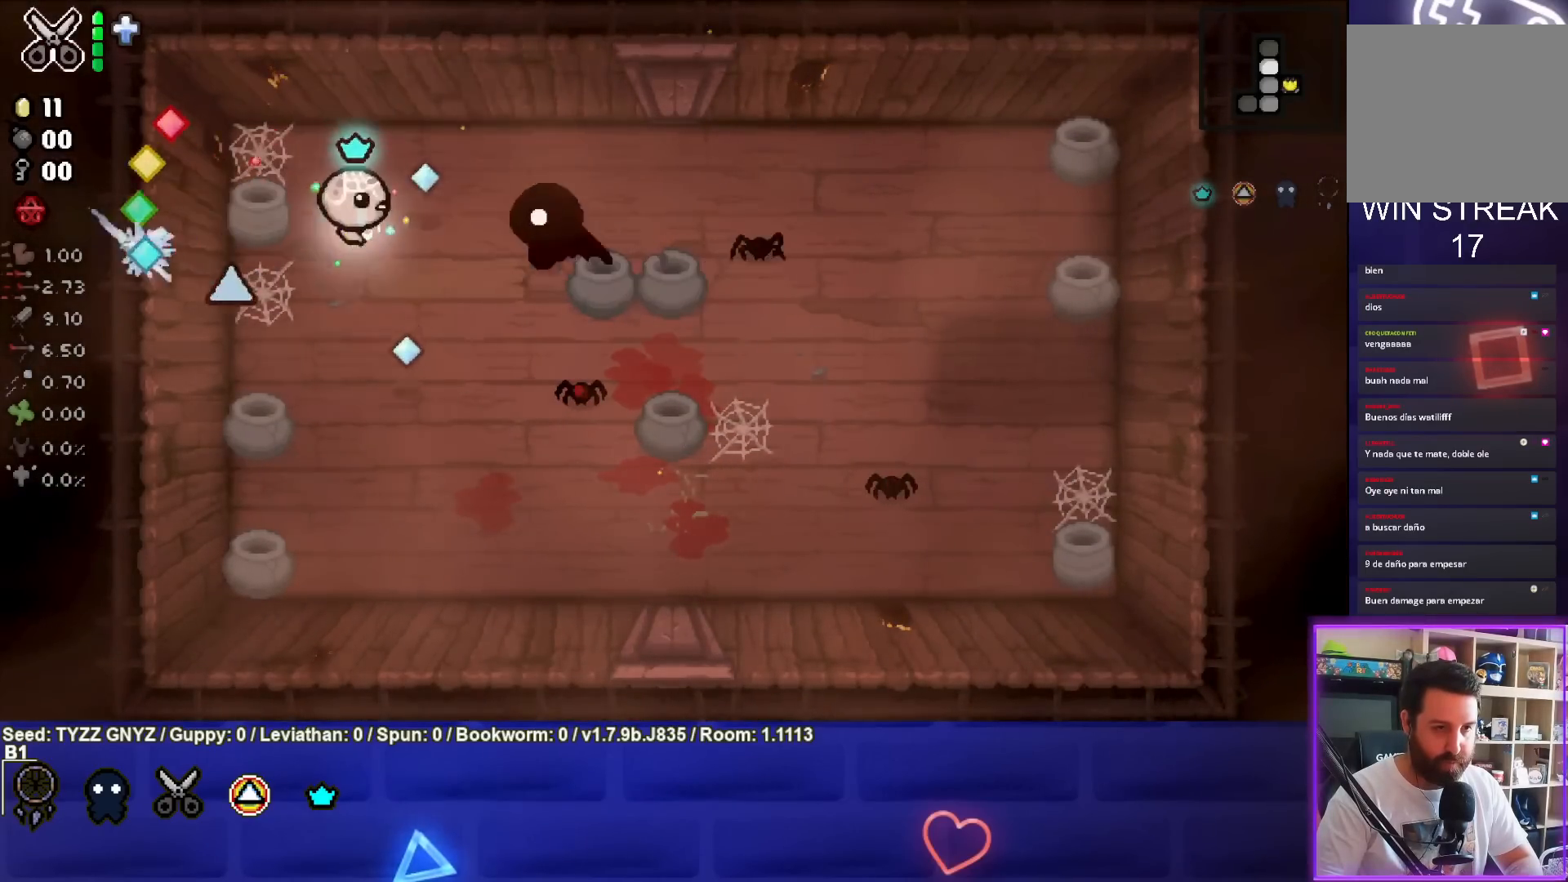
{"buttons": ["CIRCLE"], "left_stick": "down-left", "events": [[100, "left_stick", "down-left"], [433, "left_stick", "center"], [500, "left_stick", "down-left"]]}